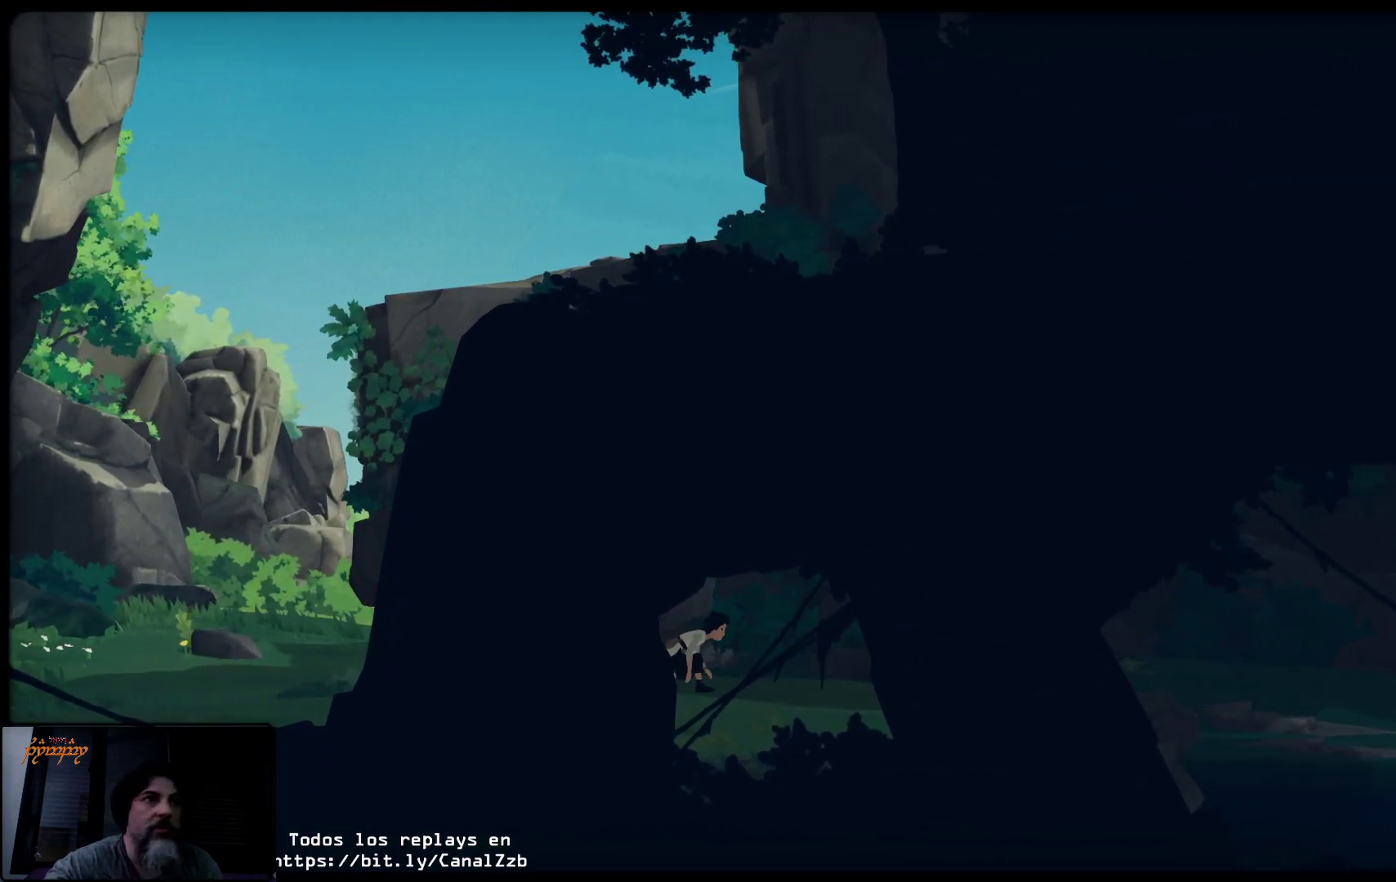
Gameplay with a controller (Xbox layout); each line is a JSON object with the inputs held at the frame after it. "events" lists button and stick changes between this image and that frame as [ms after this image, input, new state], when the widget could be followed in between.
{"buttons": ["L2"], "left_stick": "up-right", "right_stick": "center", "events": []}
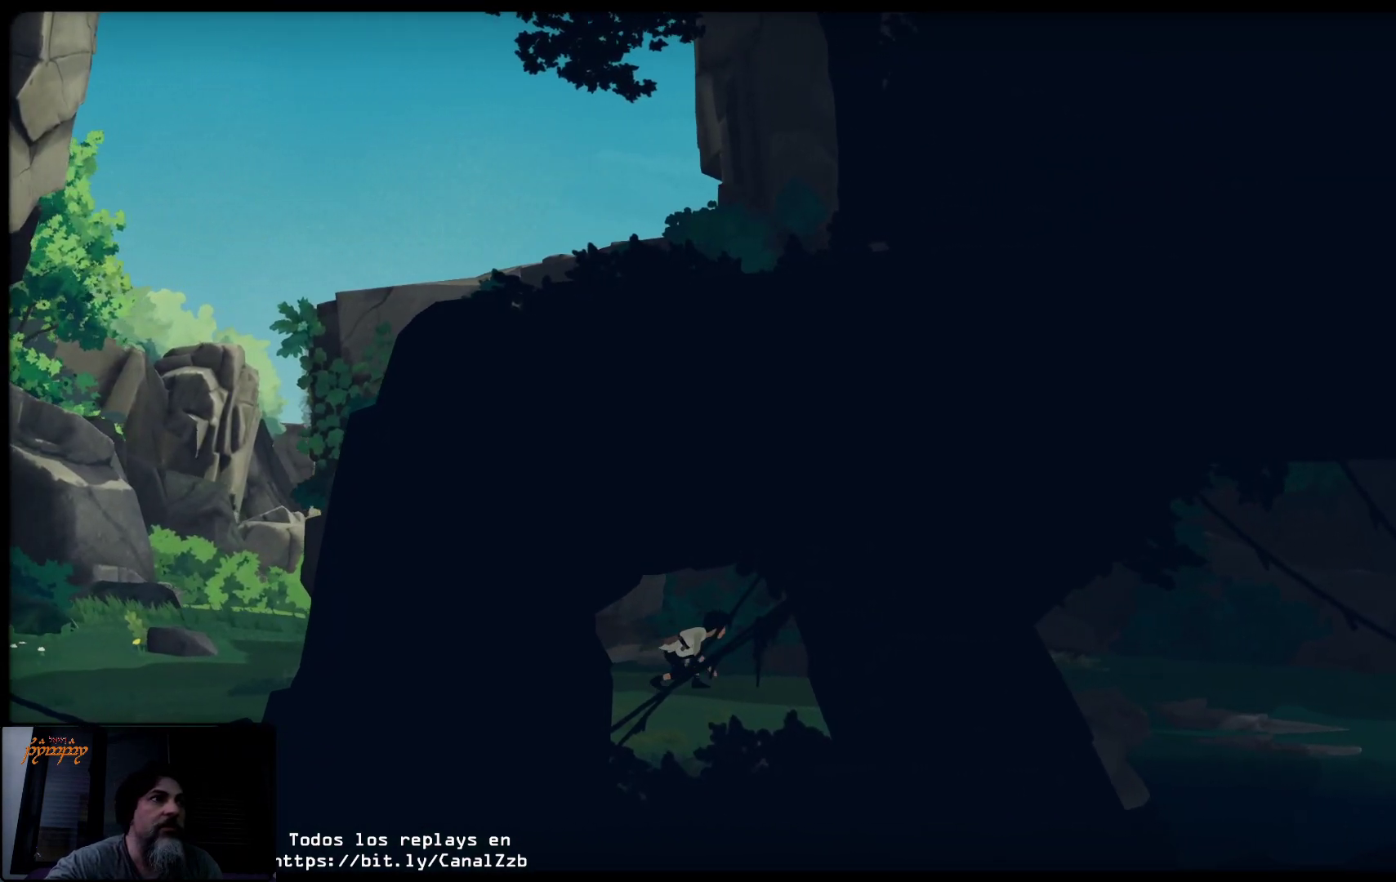
{"buttons": ["L2"], "left_stick": "up-right", "right_stick": "center", "events": []}
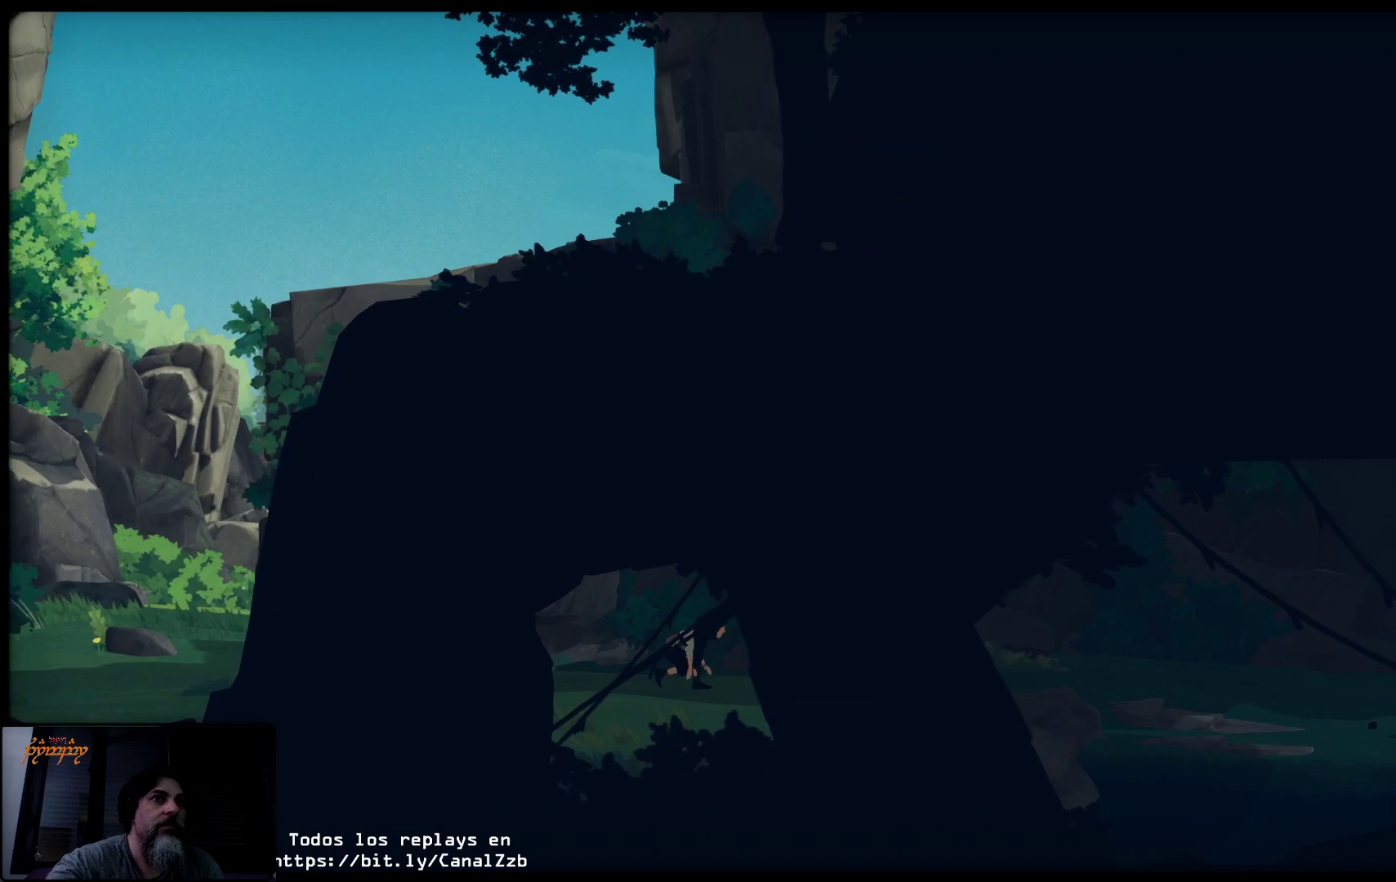
{"buttons": ["L2"], "left_stick": "up-right", "right_stick": "center", "events": []}
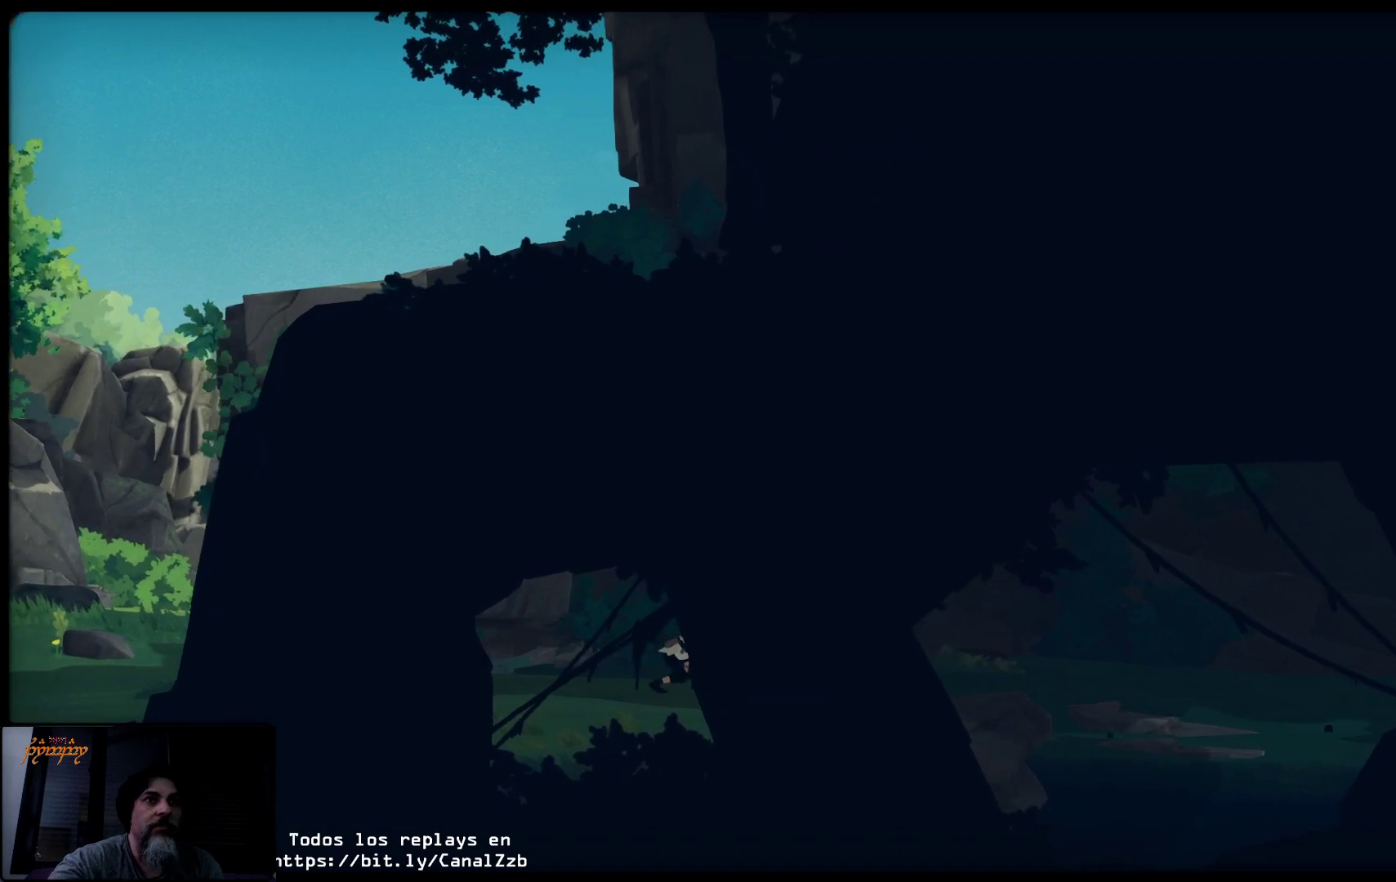
{"buttons": ["L2"], "left_stick": "up-right", "right_stick": "center", "events": []}
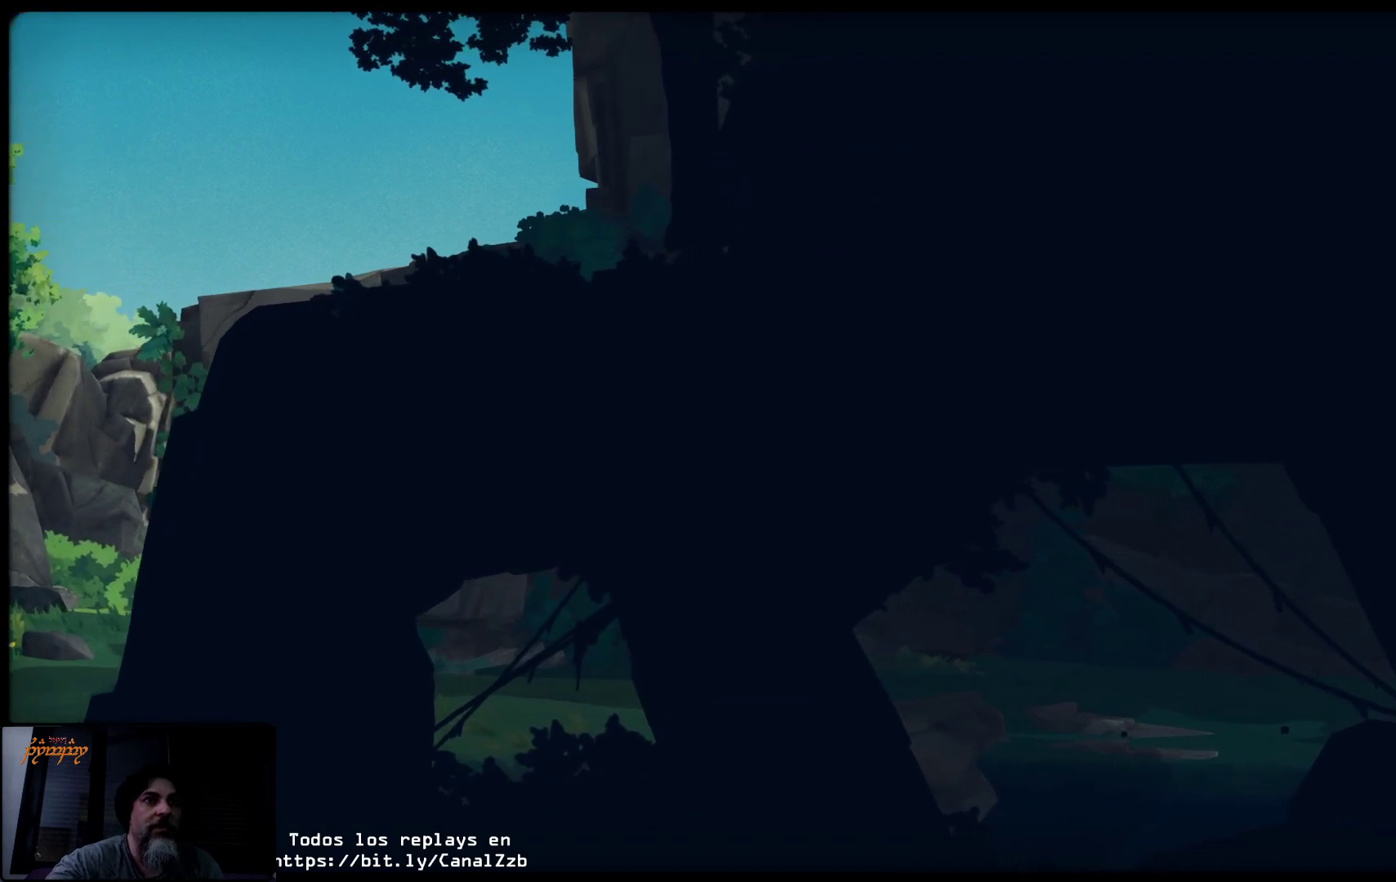
{"buttons": ["L2"], "left_stick": "up-right", "right_stick": "center", "events": []}
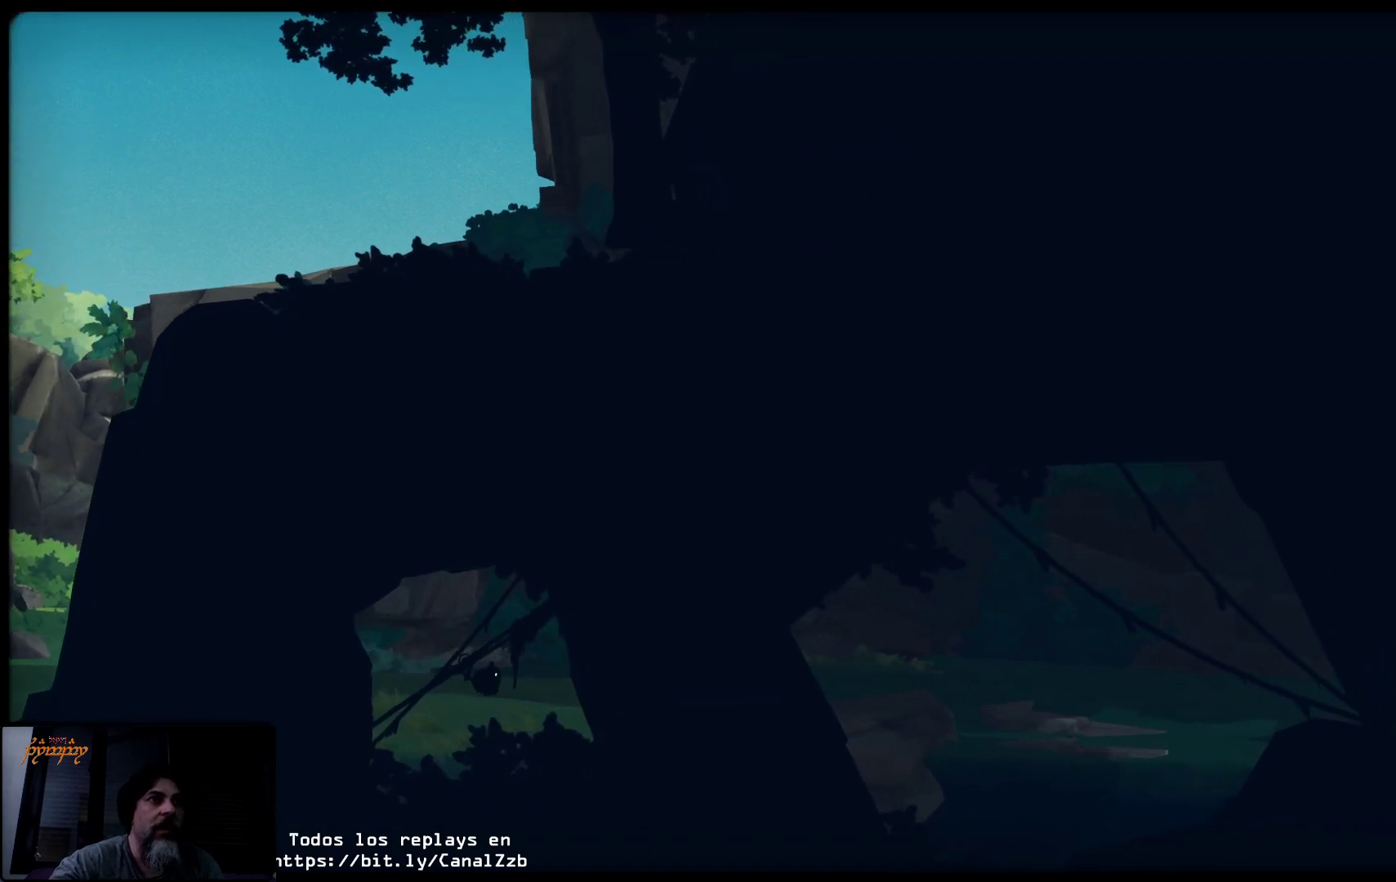
{"buttons": ["L2"], "left_stick": "up-right", "right_stick": "center", "events": []}
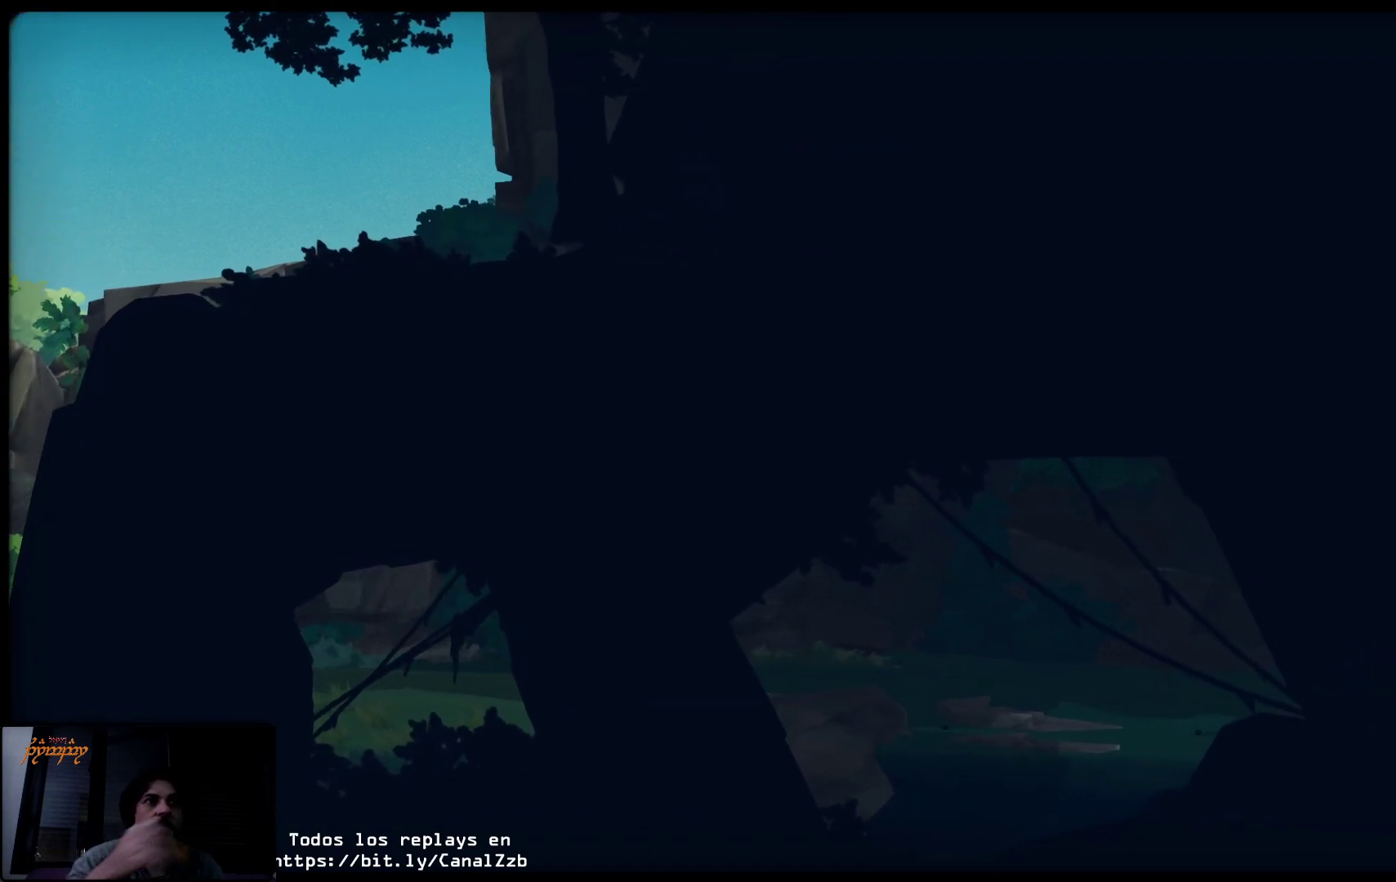
{"buttons": ["L2"], "left_stick": "up-right", "right_stick": "center", "events": []}
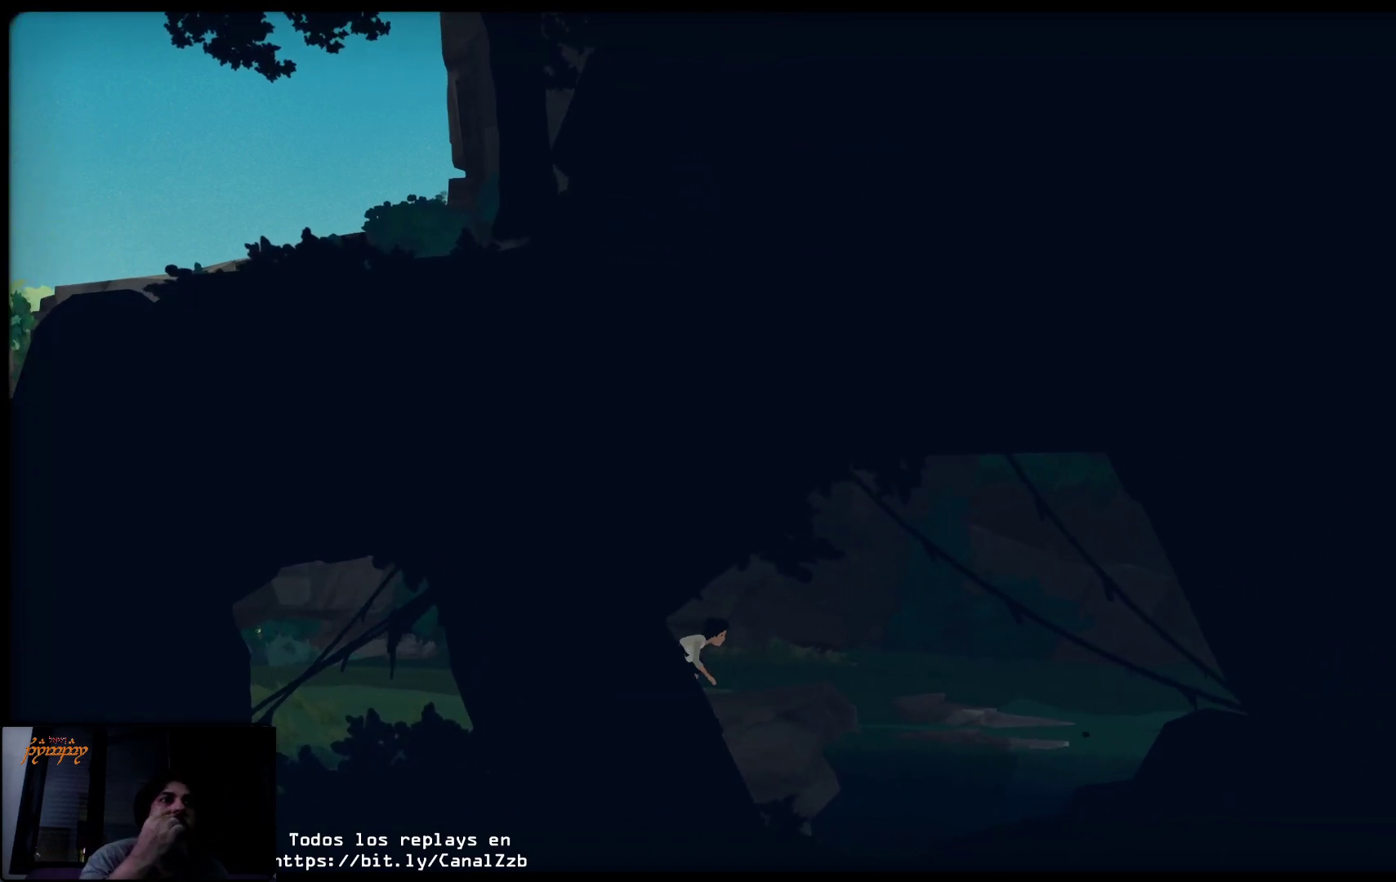
{"buttons": ["L2"], "left_stick": "up-right", "right_stick": "center", "events": []}
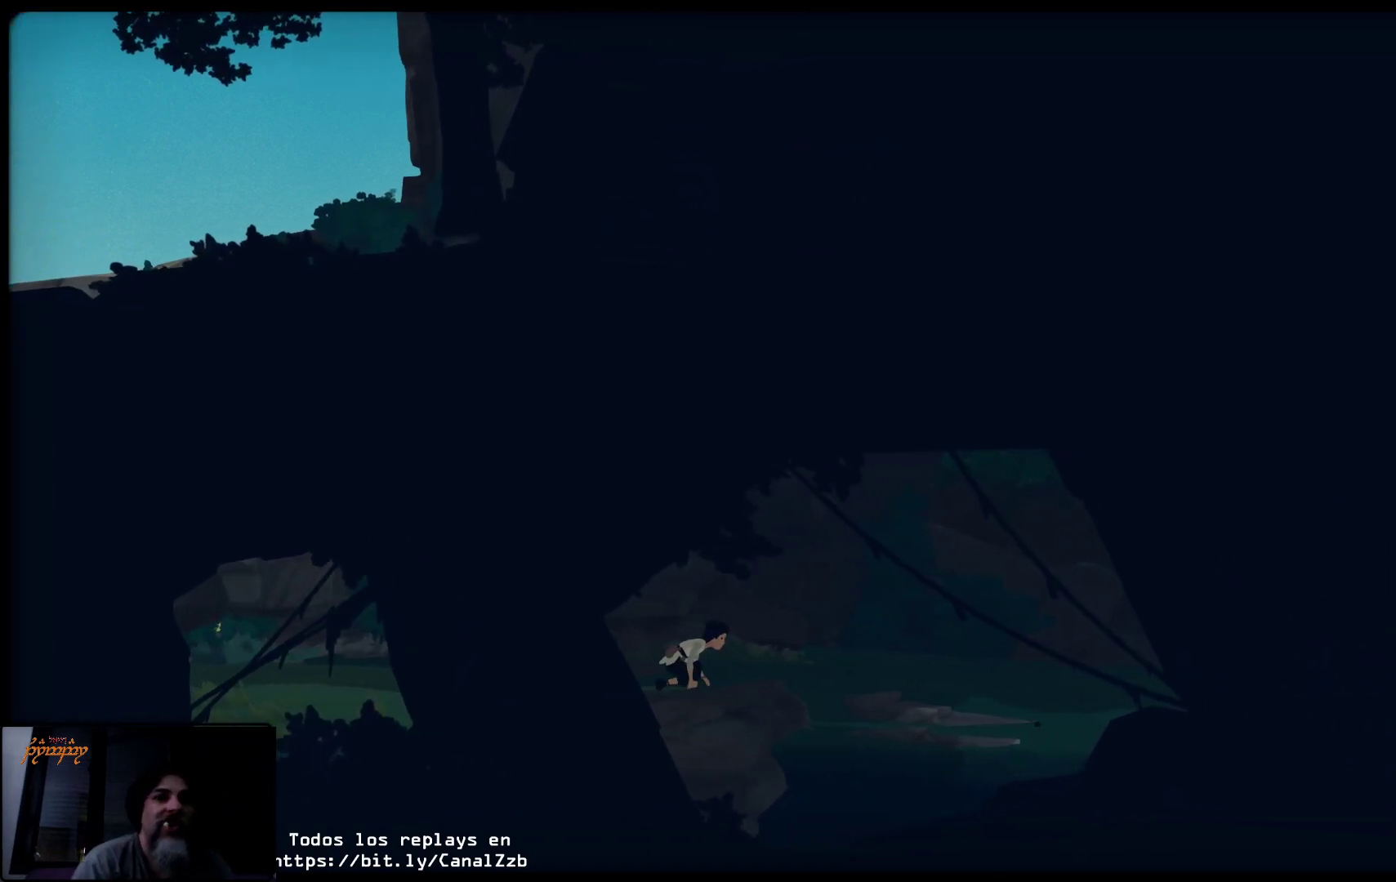
{"buttons": ["L2"], "left_stick": "up-right", "right_stick": "center", "events": []}
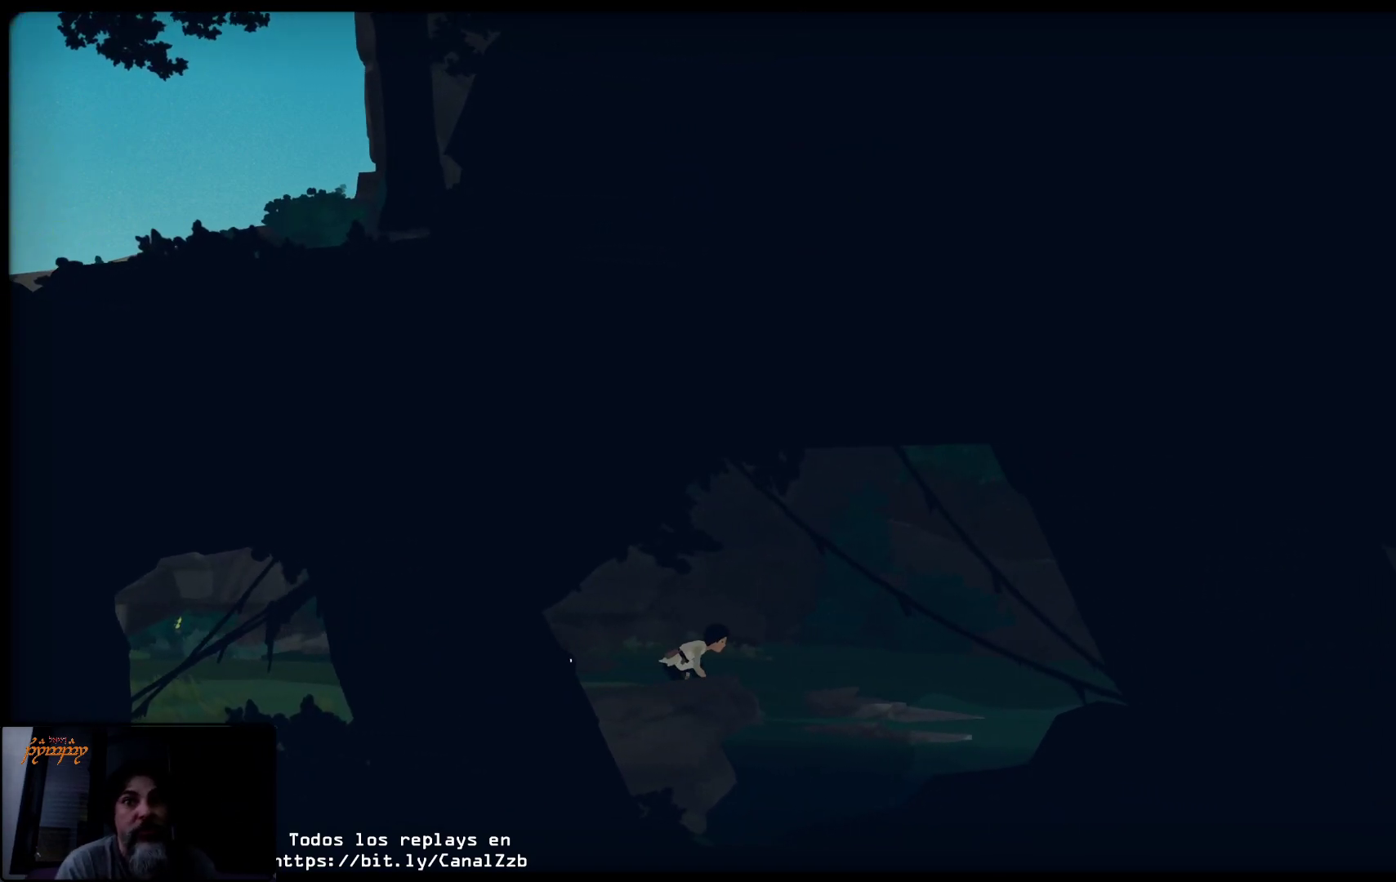
{"buttons": ["L2"], "left_stick": "up-right", "right_stick": "center", "events": []}
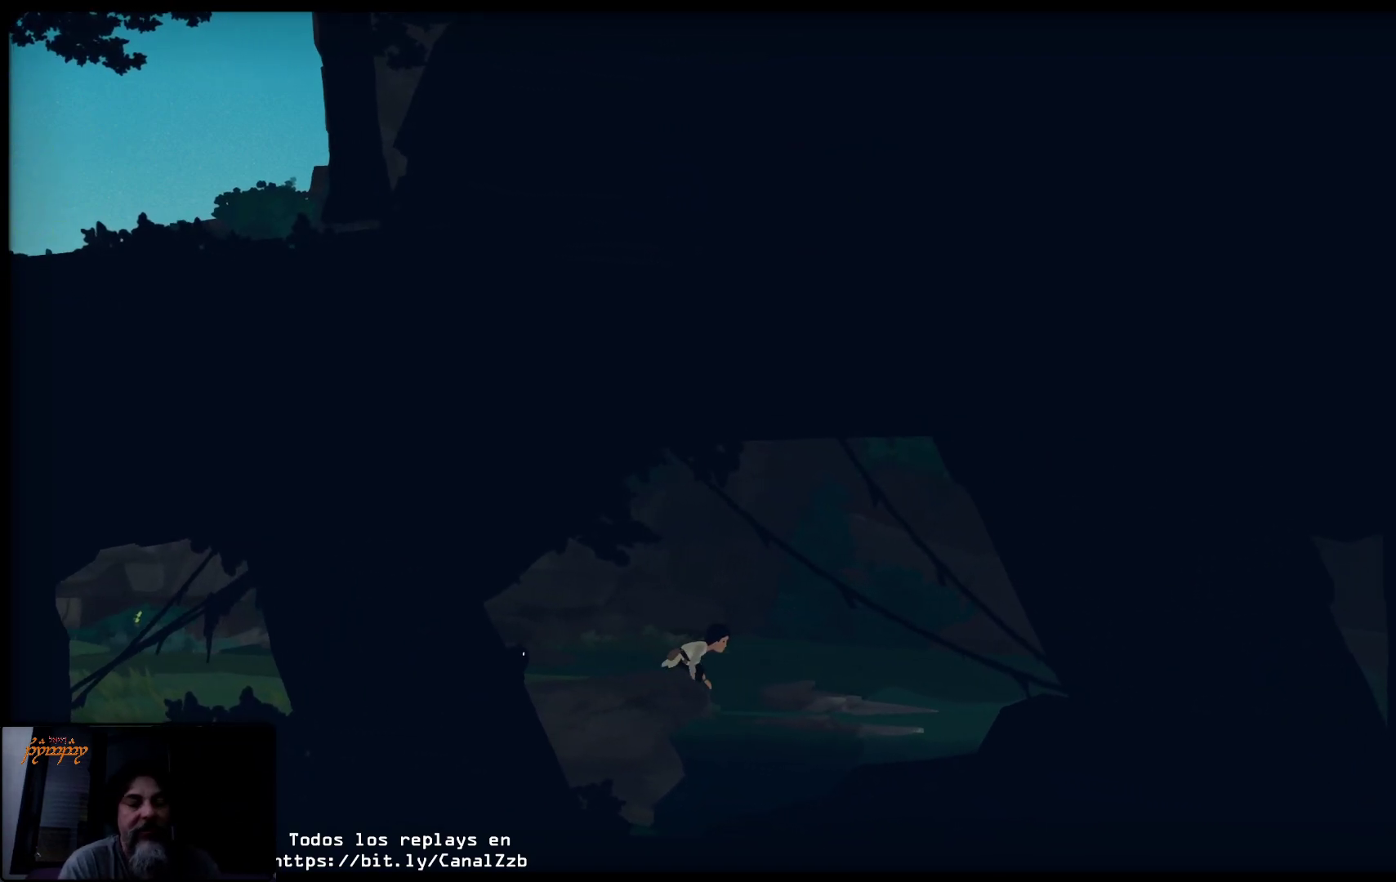
{"buttons": ["L2"], "left_stick": "up-right", "right_stick": "center", "events": []}
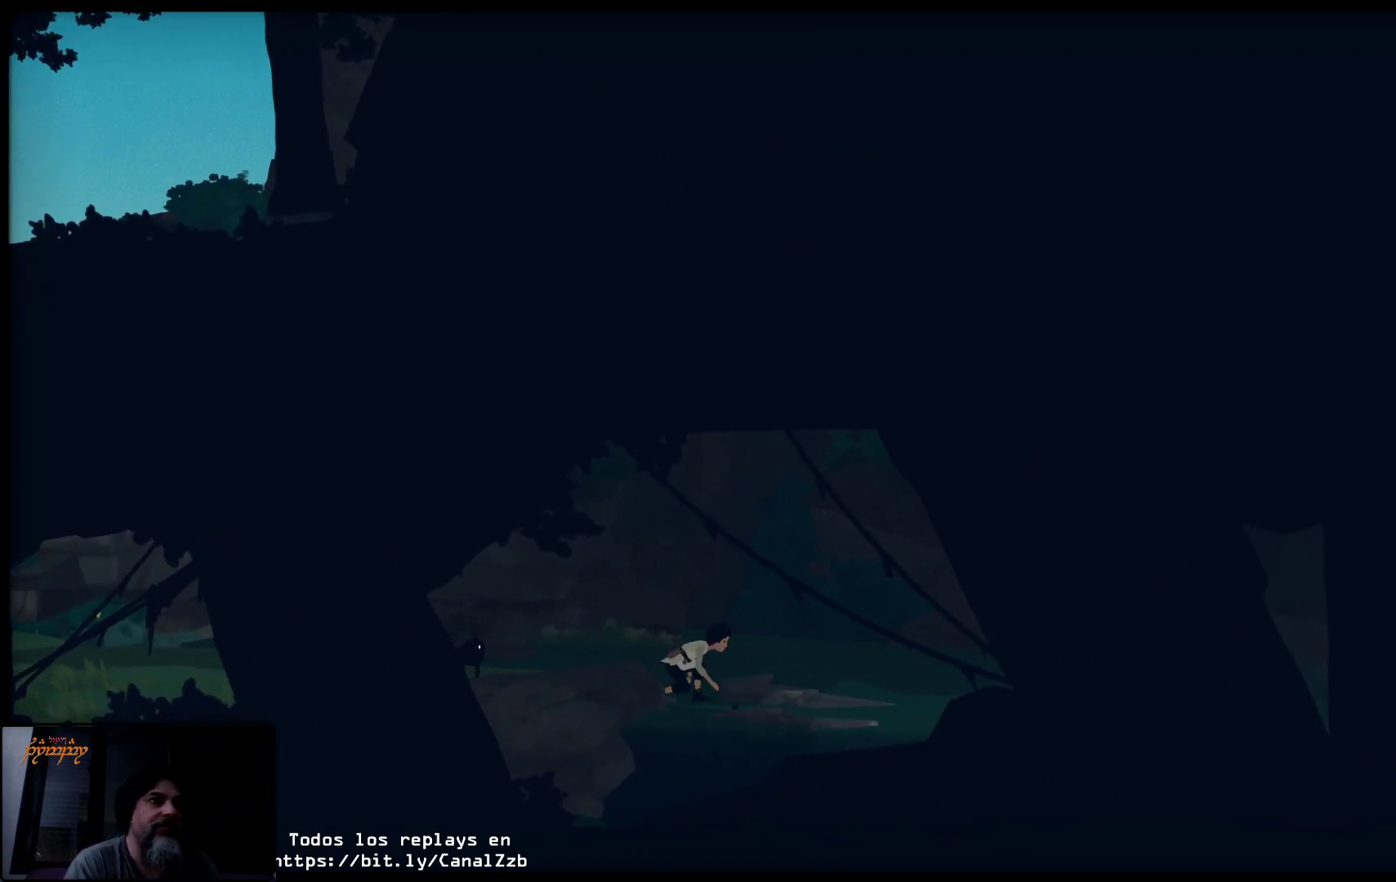
{"buttons": [], "left_stick": "up-right", "right_stick": "center", "events": [[317, "L2", "up"]]}
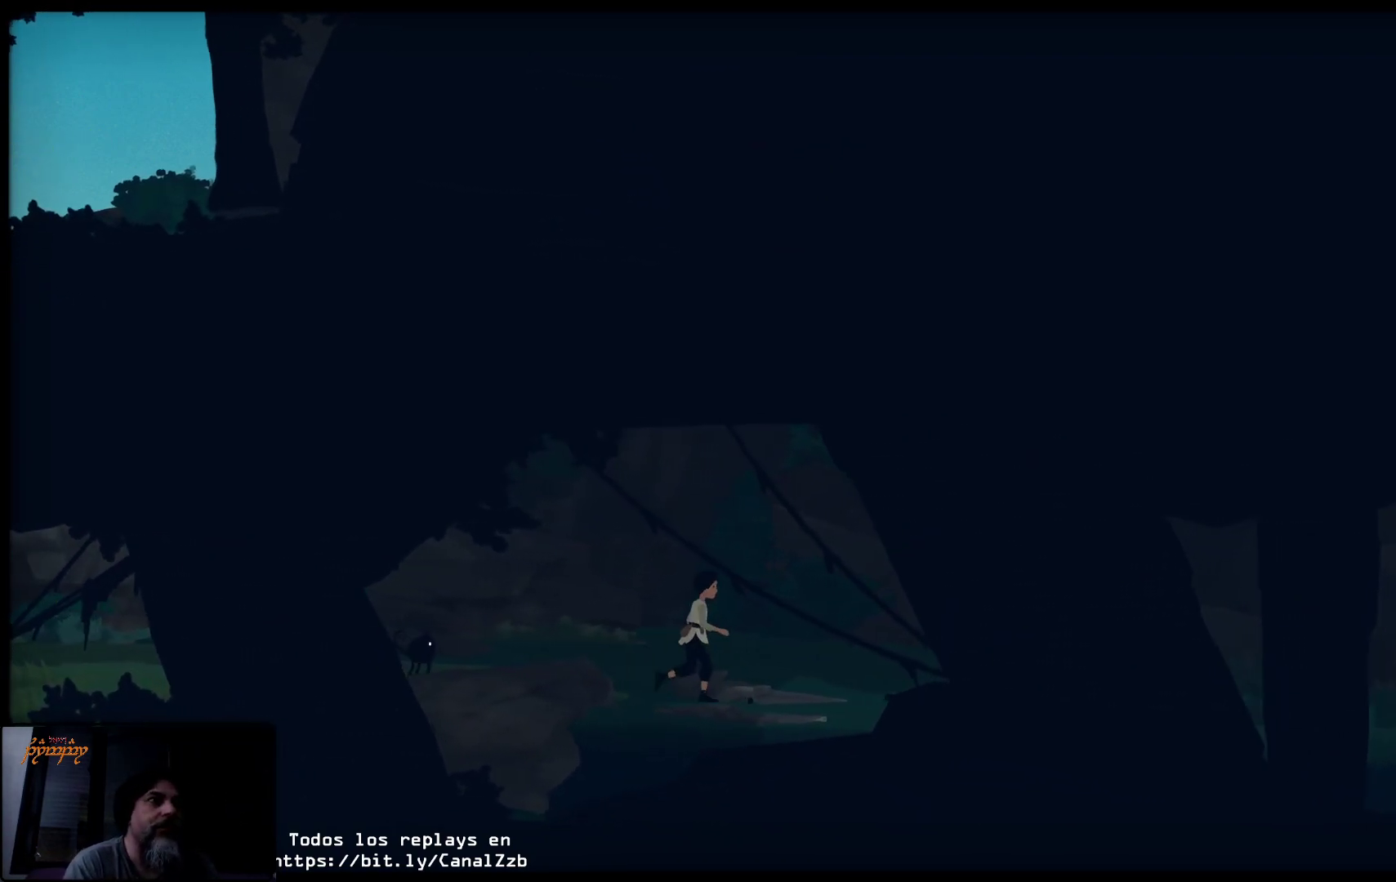
{"buttons": [], "left_stick": "up-right", "right_stick": "center", "events": []}
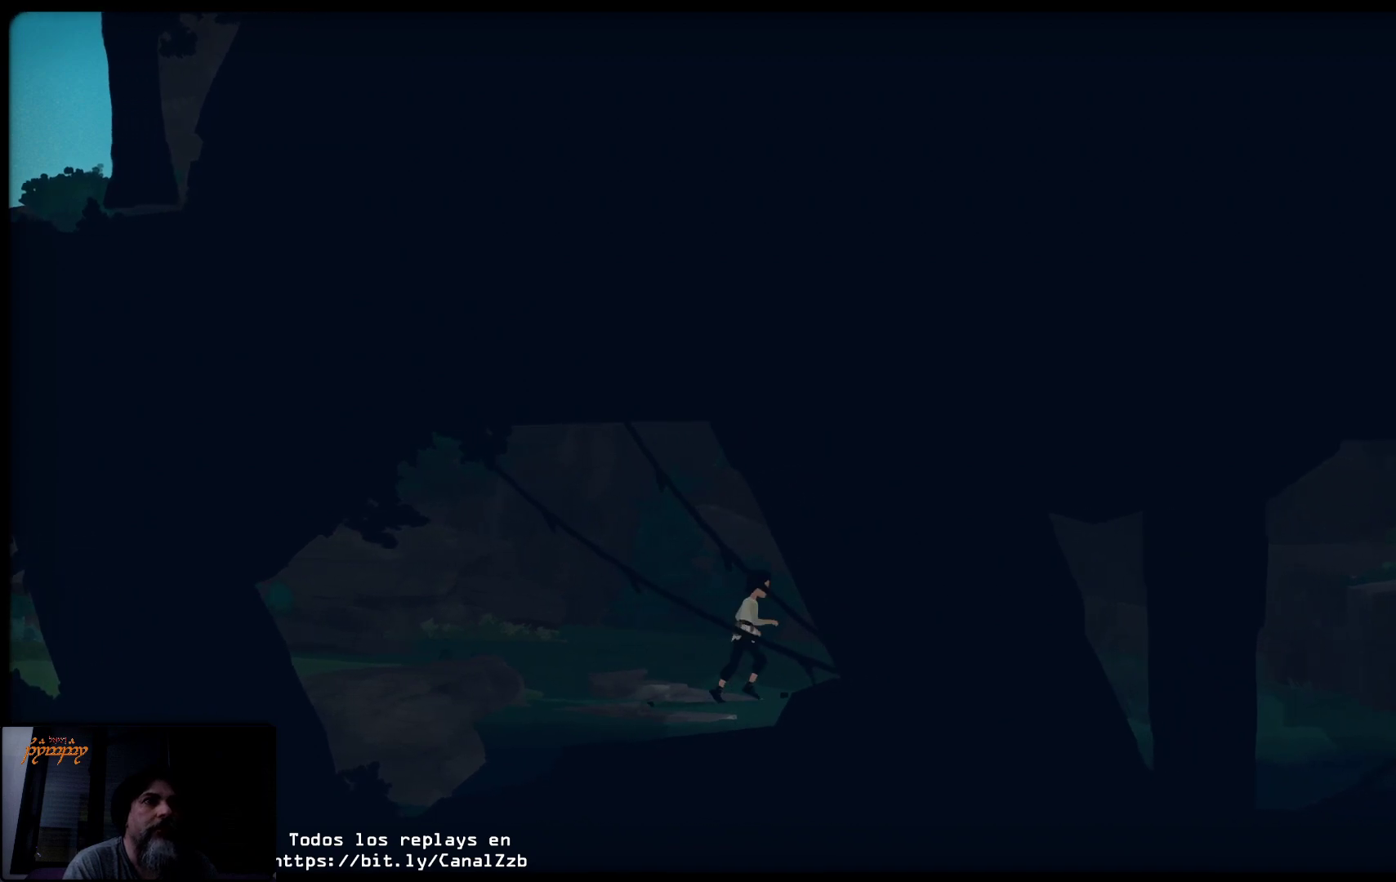
{"buttons": [], "left_stick": "up-right", "right_stick": "center", "events": []}
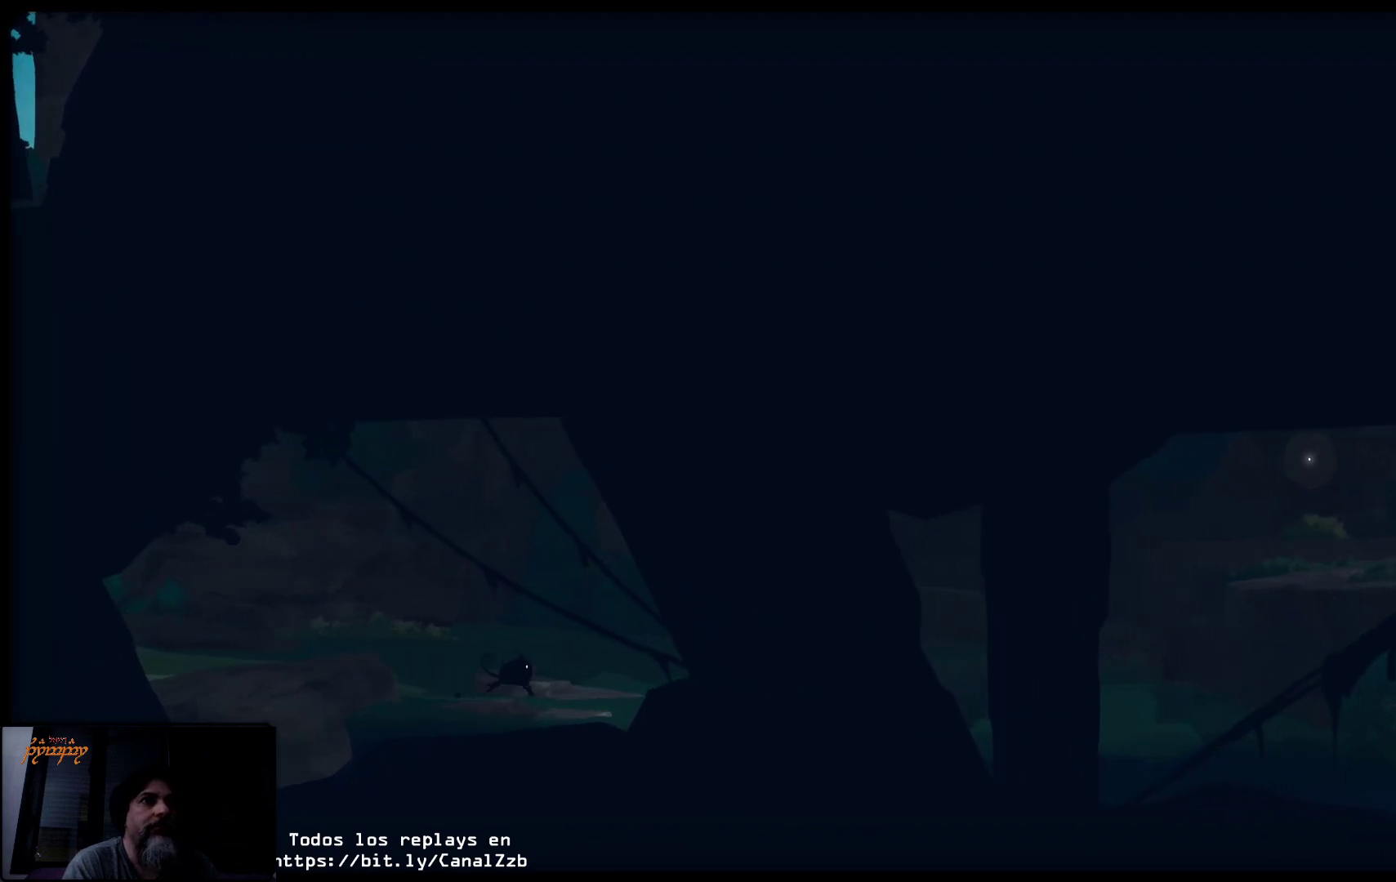
{"buttons": [], "left_stick": "up-right", "right_stick": "center", "events": []}
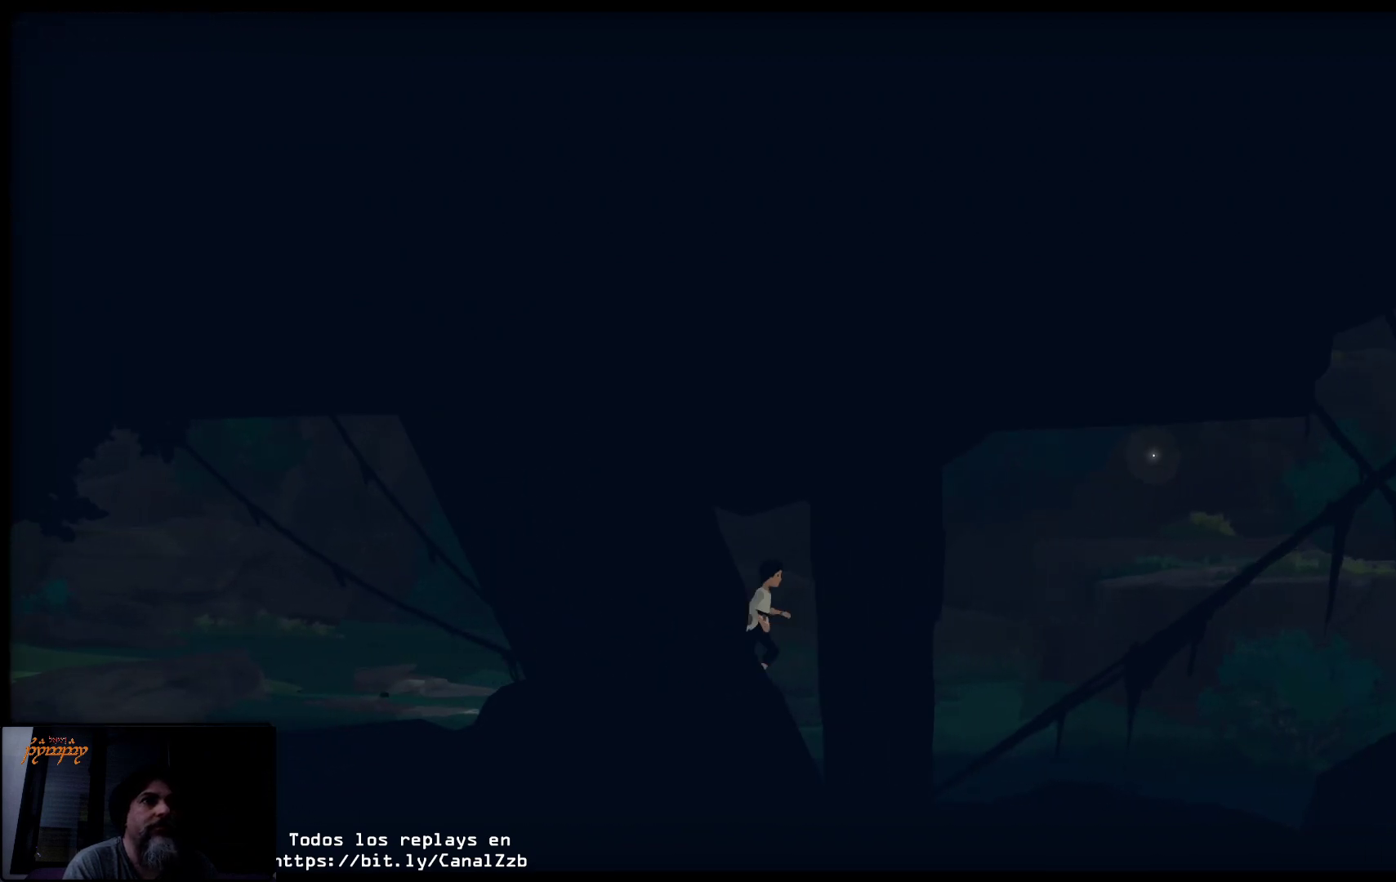
{"buttons": [], "left_stick": "up-right", "right_stick": "center", "events": []}
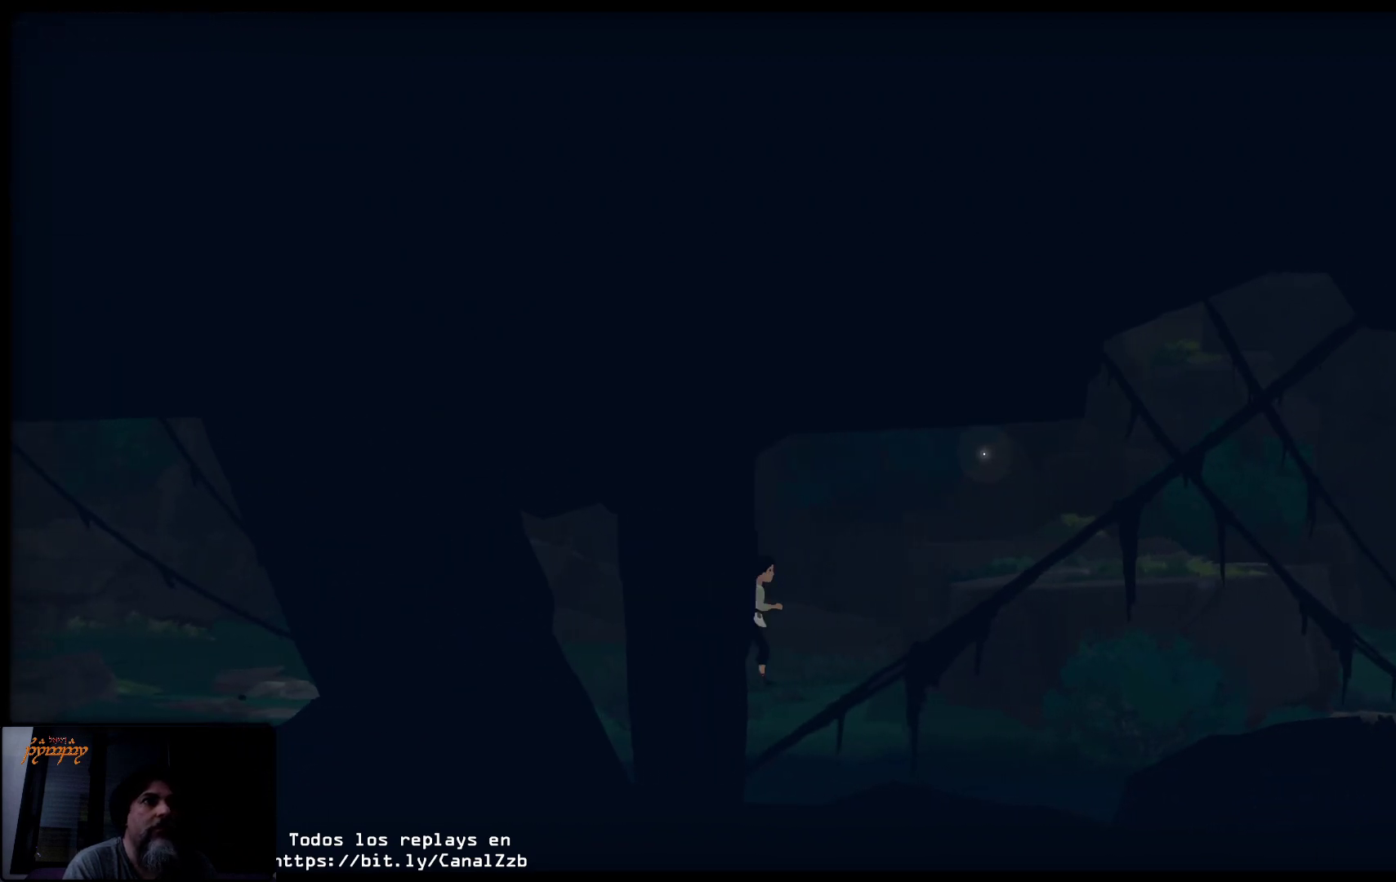
{"buttons": ["A"], "left_stick": "up-right", "right_stick": "center", "events": [[400, "A", "down"]]}
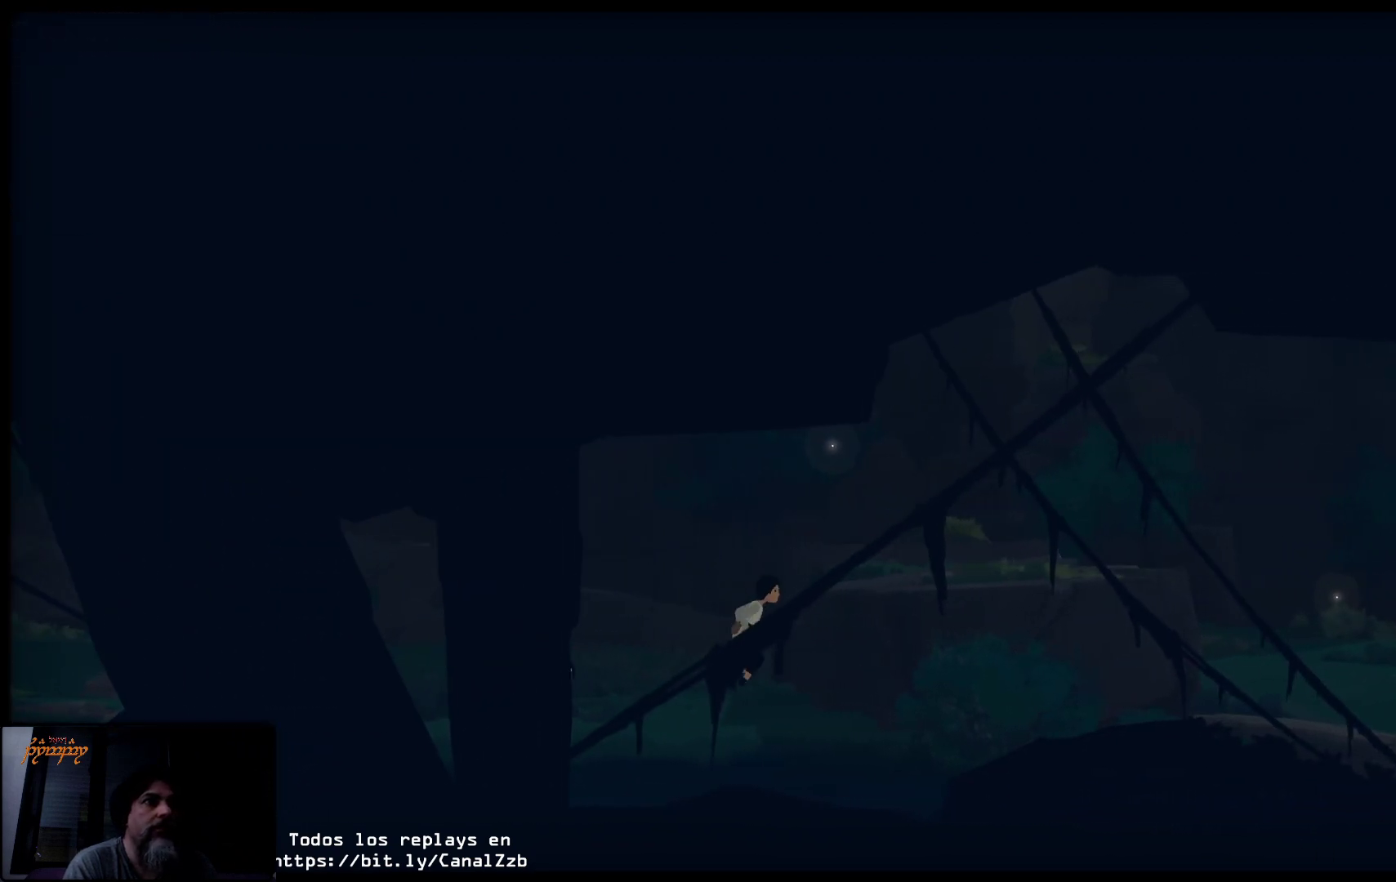
{"buttons": [], "left_stick": "up-right", "right_stick": "center", "events": [[250, "A", "up"]]}
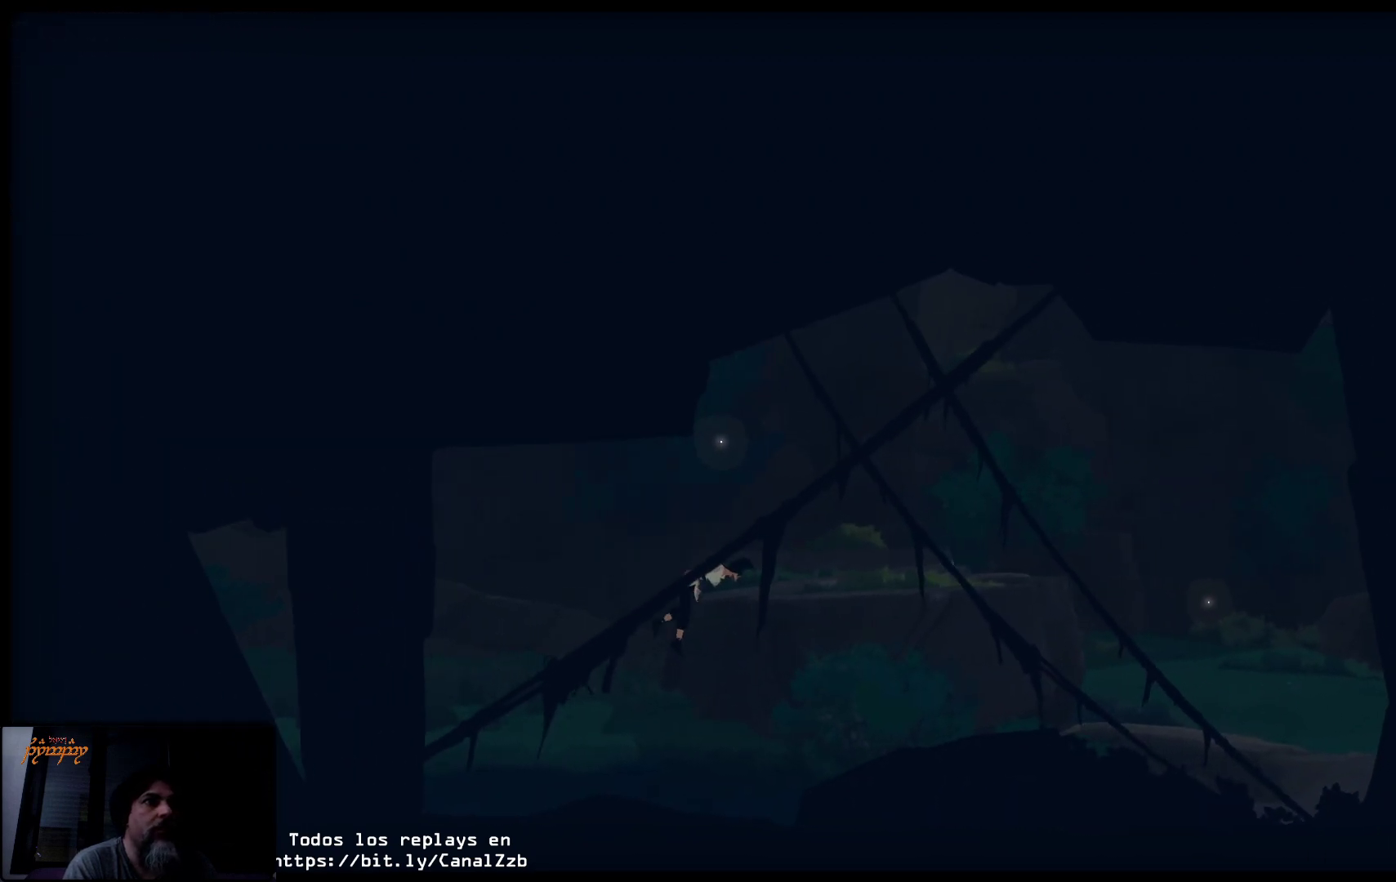
{"buttons": [], "left_stick": "up-right", "right_stick": "center", "events": []}
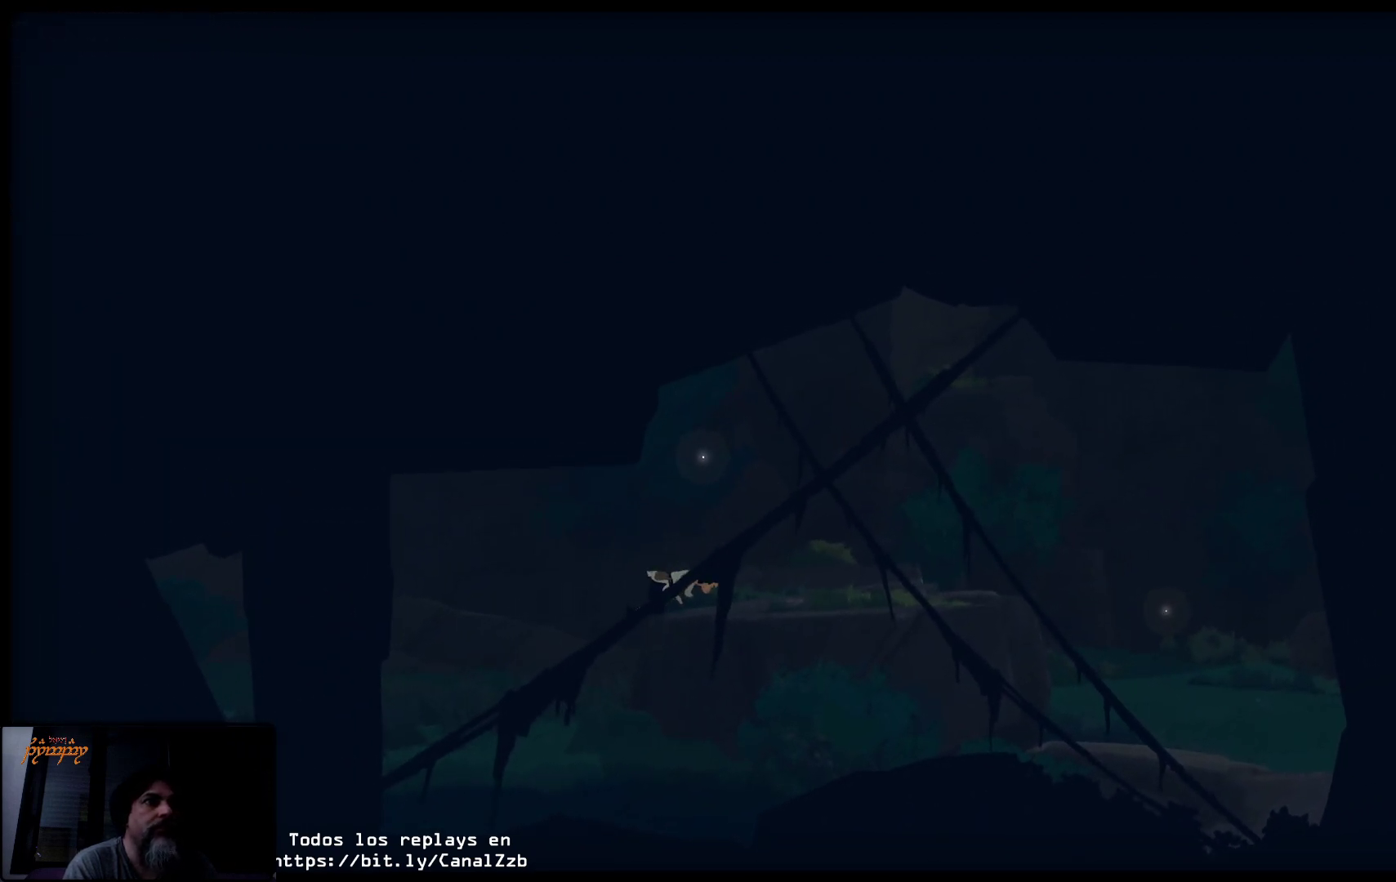
{"buttons": [], "left_stick": "up-right", "right_stick": "center", "events": []}
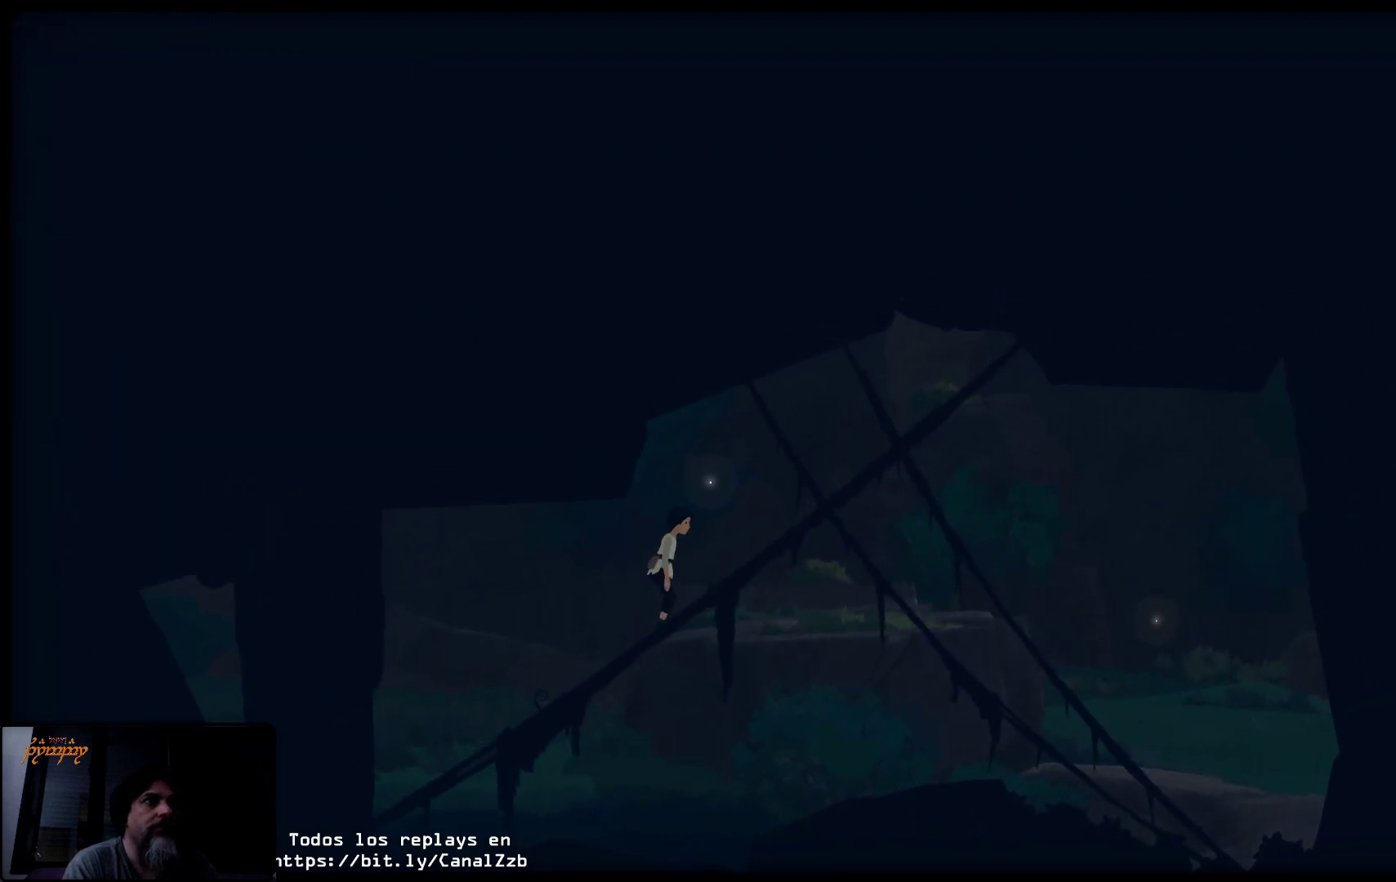
{"buttons": [], "left_stick": "up-right", "right_stick": "center", "events": []}
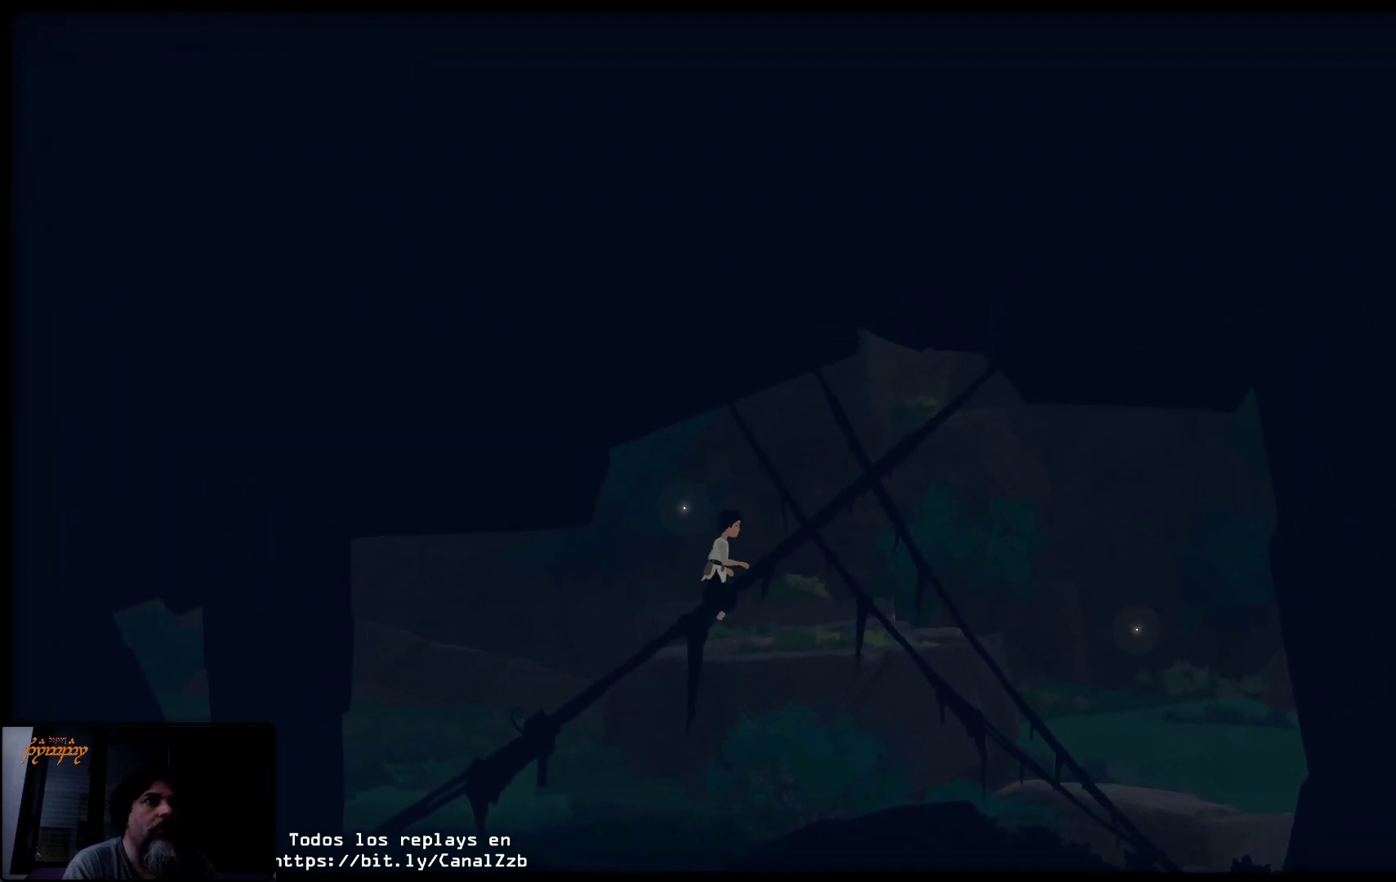
{"buttons": [], "left_stick": "up-right", "right_stick": "center", "events": []}
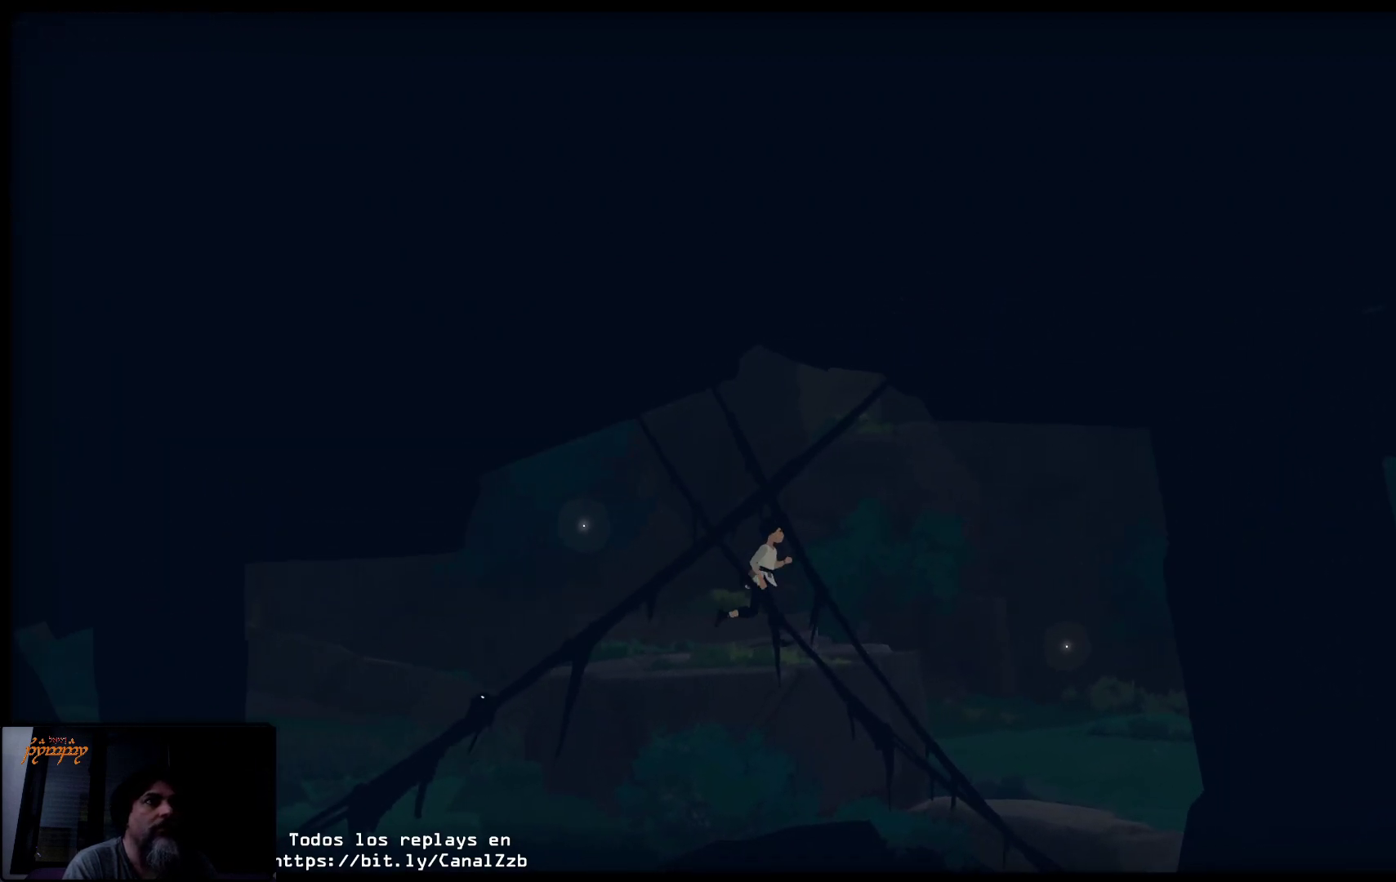
{"buttons": ["A"], "left_stick": "up-right", "right_stick": "center", "events": [[283, "A", "down"]]}
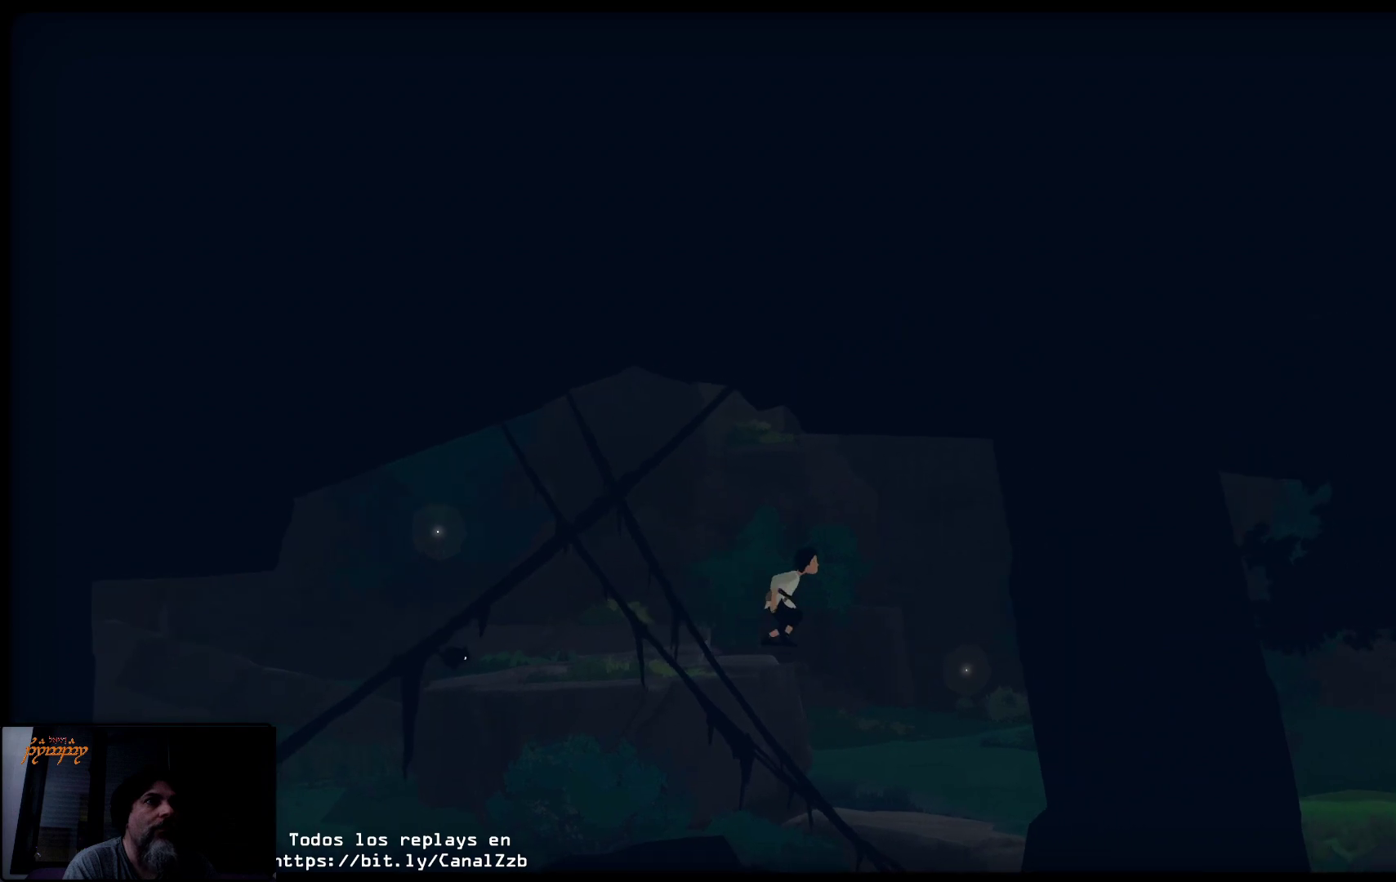
{"buttons": ["A"], "left_stick": "up-right", "right_stick": "center", "events": []}
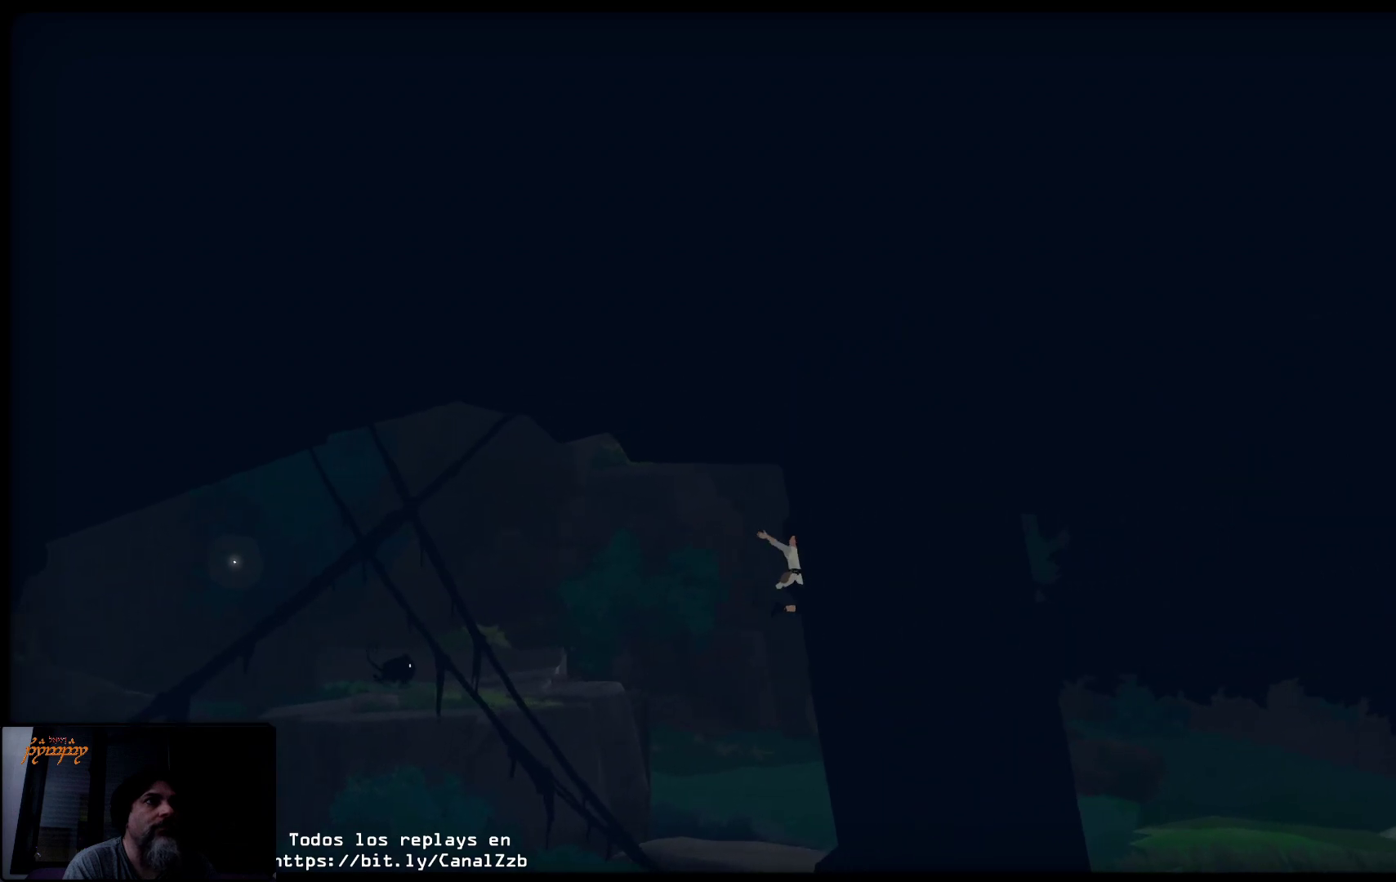
{"buttons": [], "left_stick": "up-right", "right_stick": "center", "events": [[167, "A", "up"]]}
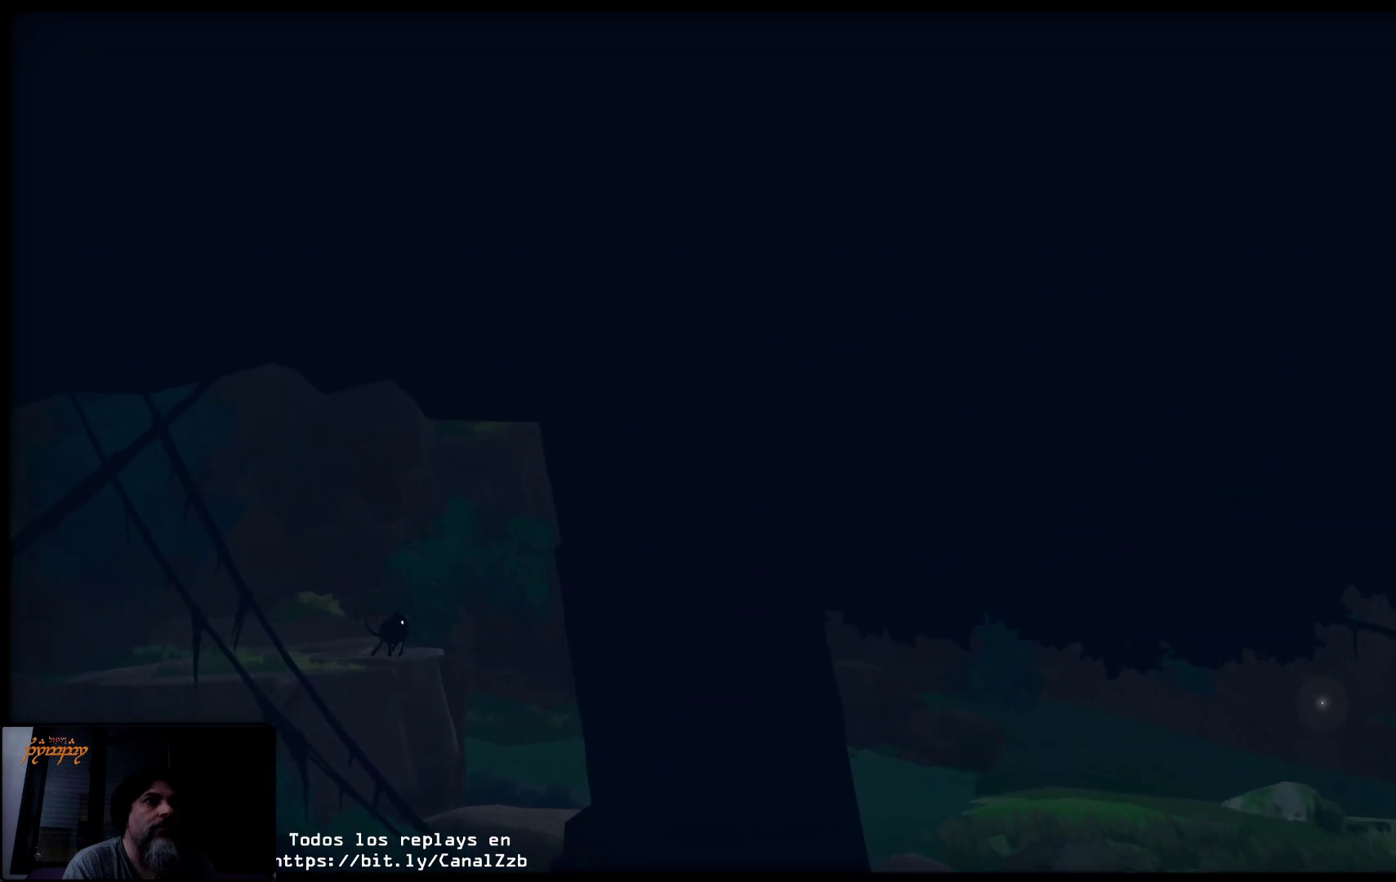
{"buttons": [], "left_stick": "up-right", "right_stick": "center", "events": []}
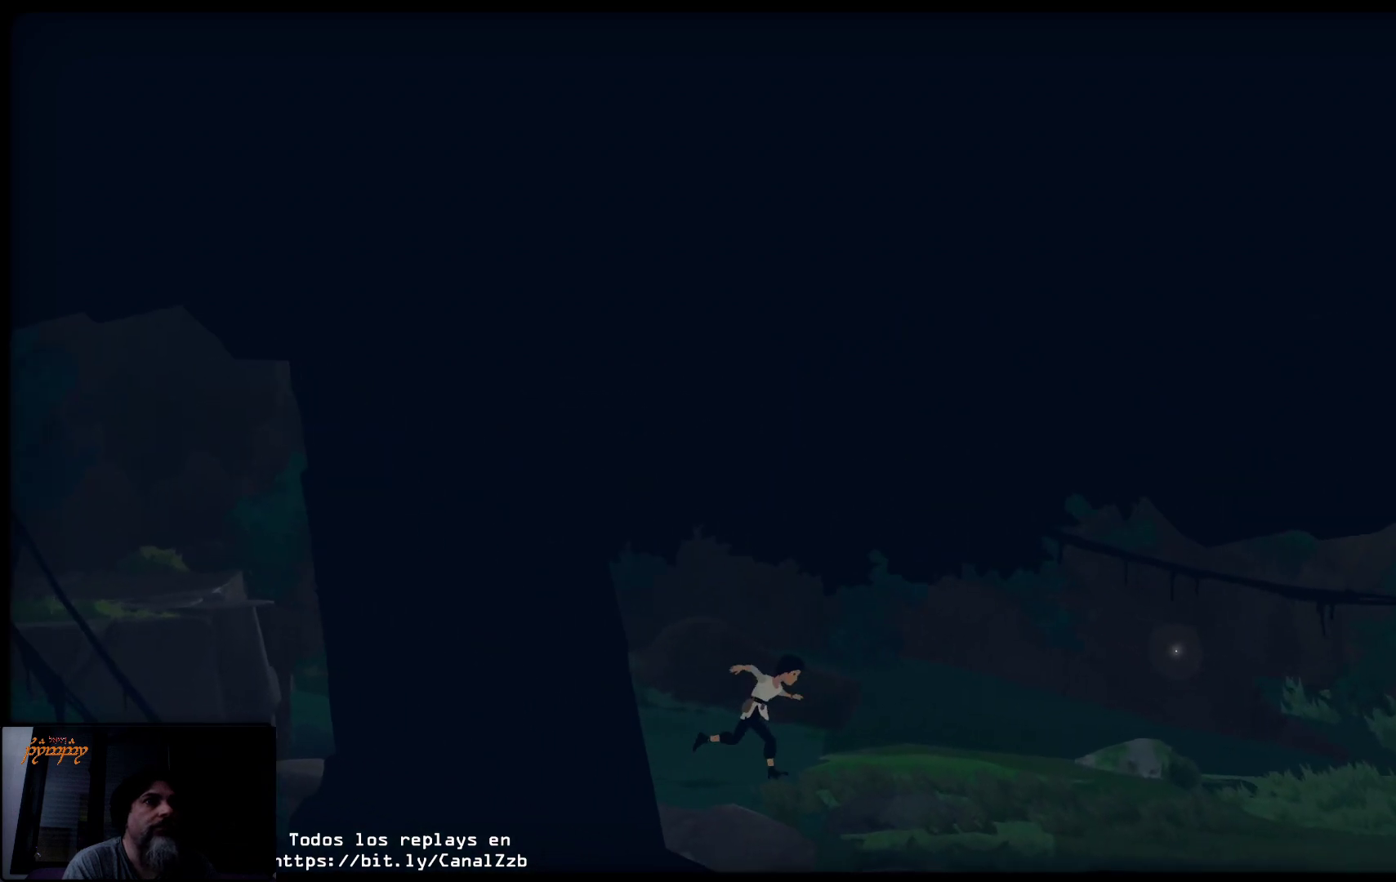
{"buttons": [], "left_stick": "up-right", "right_stick": "center", "events": []}
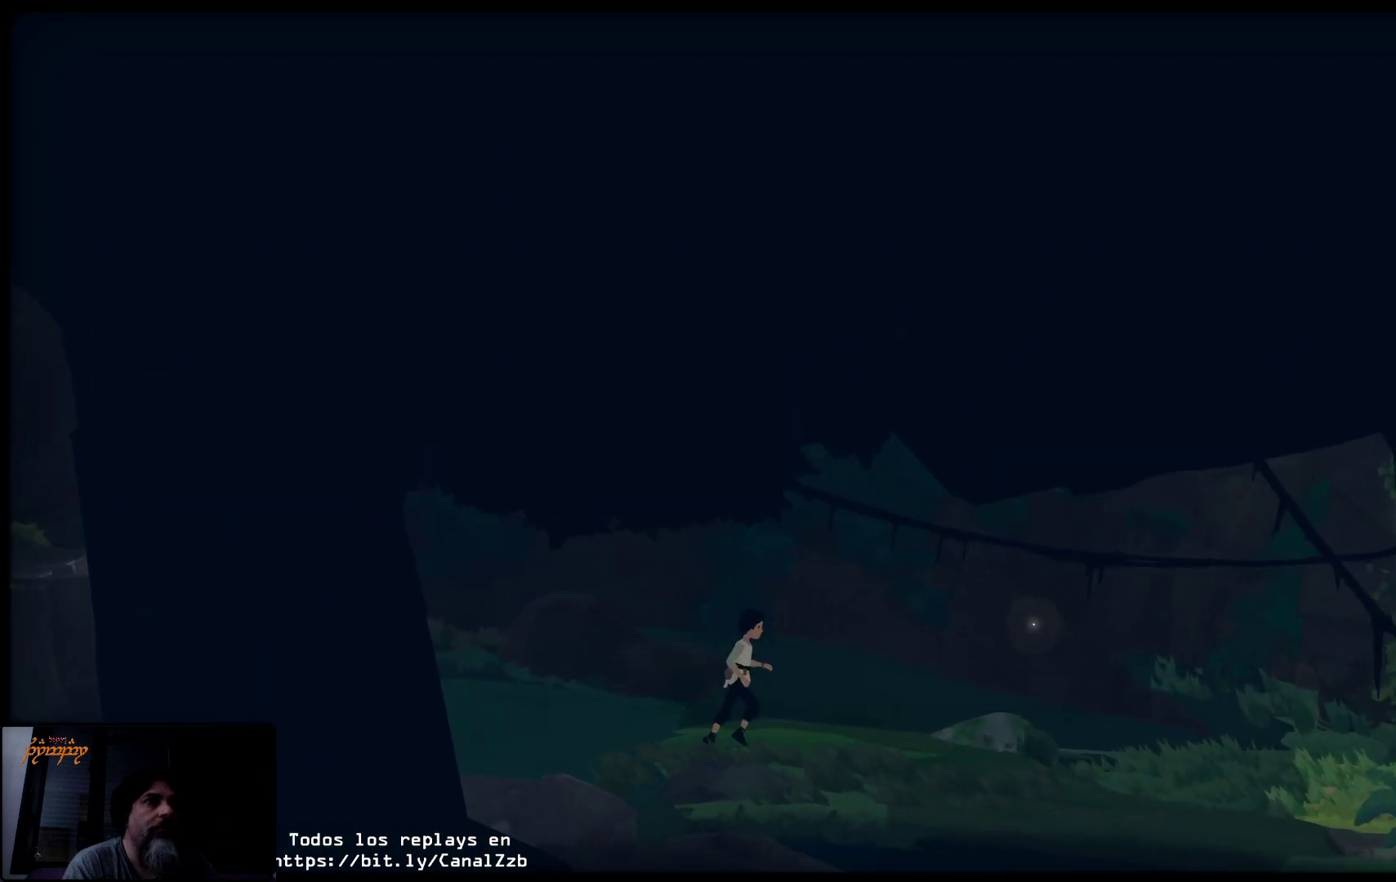
{"buttons": [], "left_stick": "up-right", "right_stick": "center", "events": []}
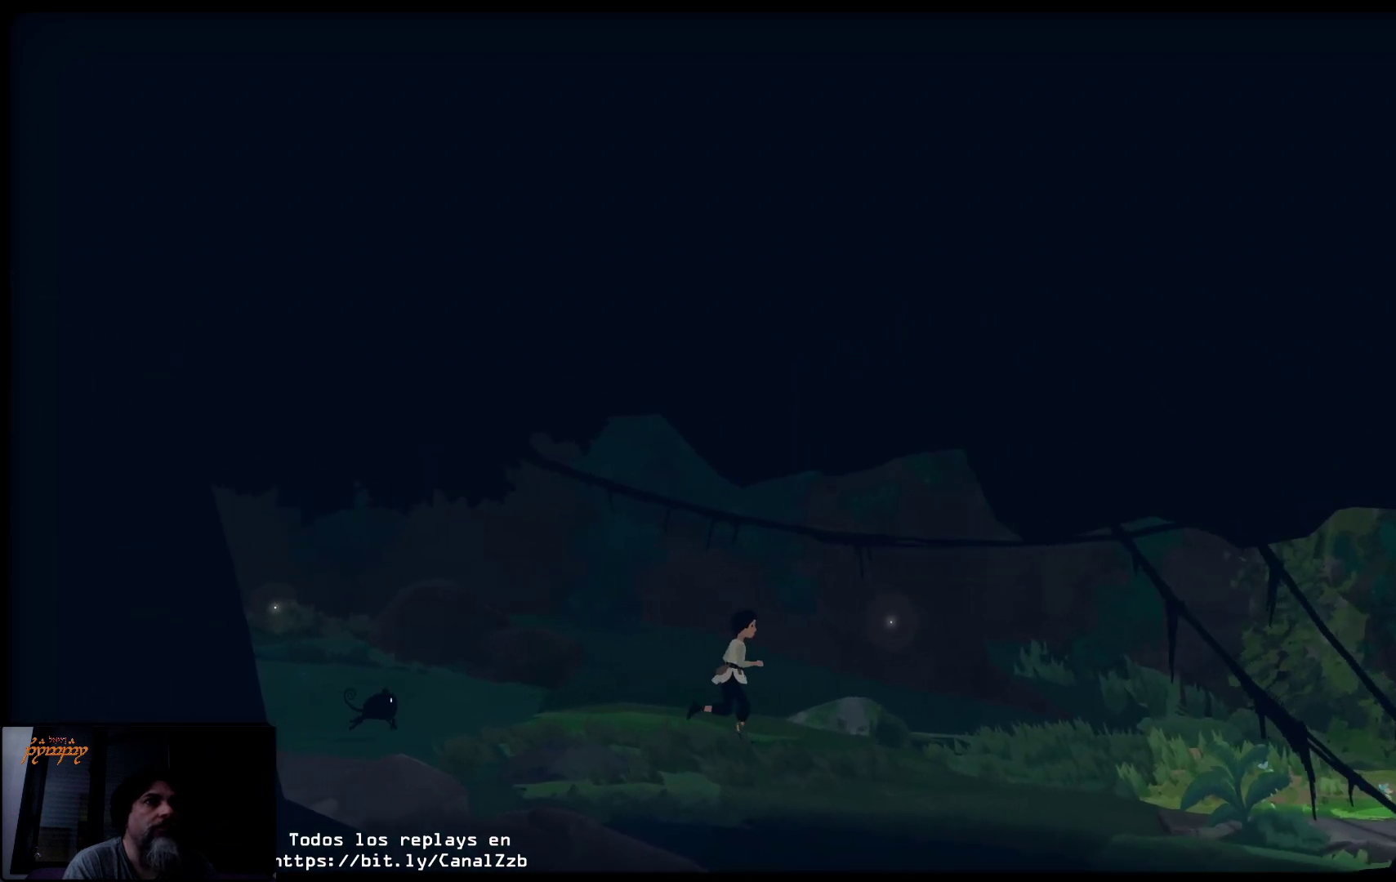
{"buttons": [], "left_stick": "up-right", "right_stick": "center", "events": []}
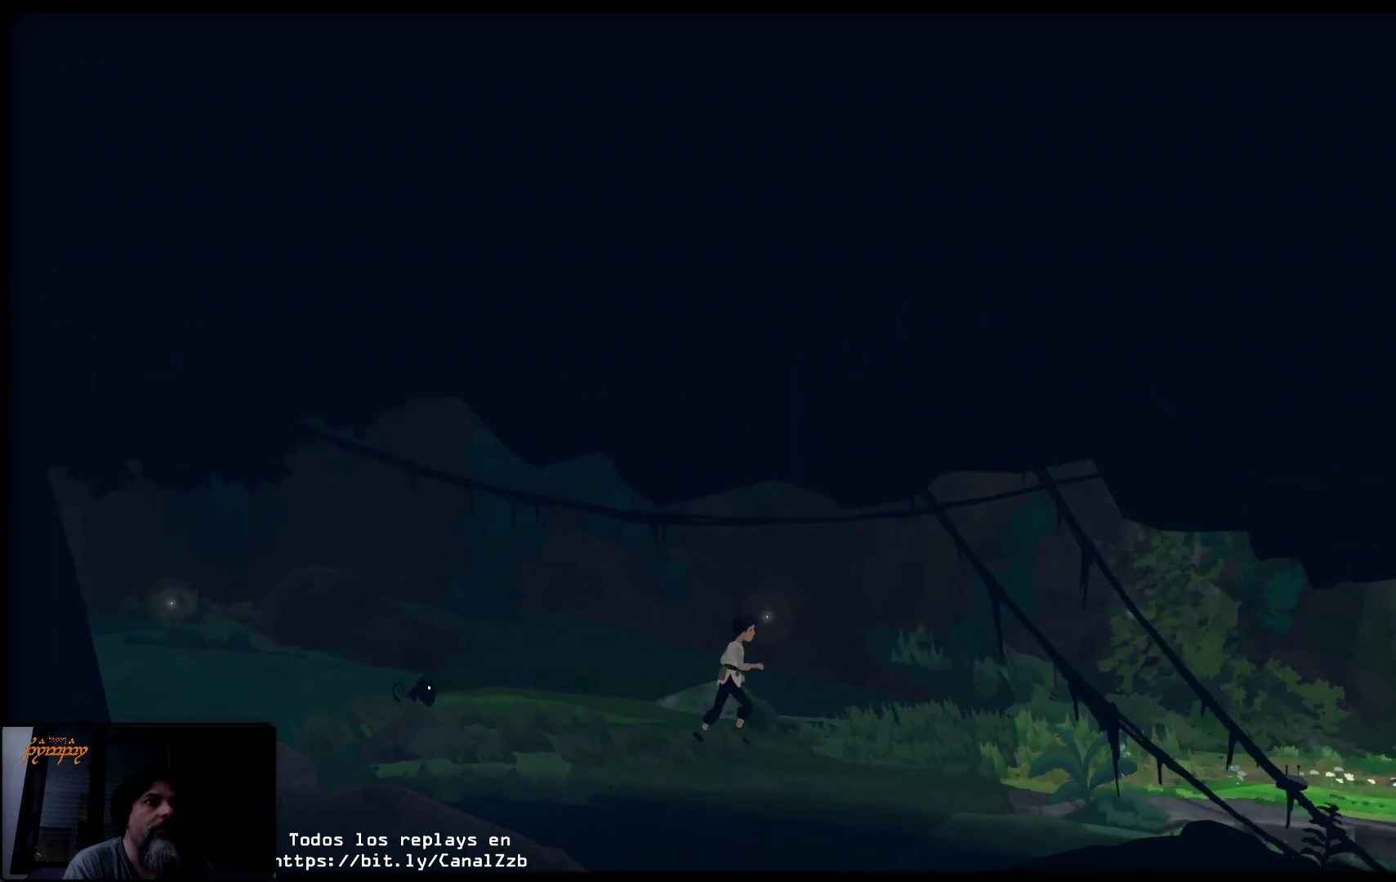
{"buttons": [], "left_stick": "up-right", "right_stick": "center", "events": []}
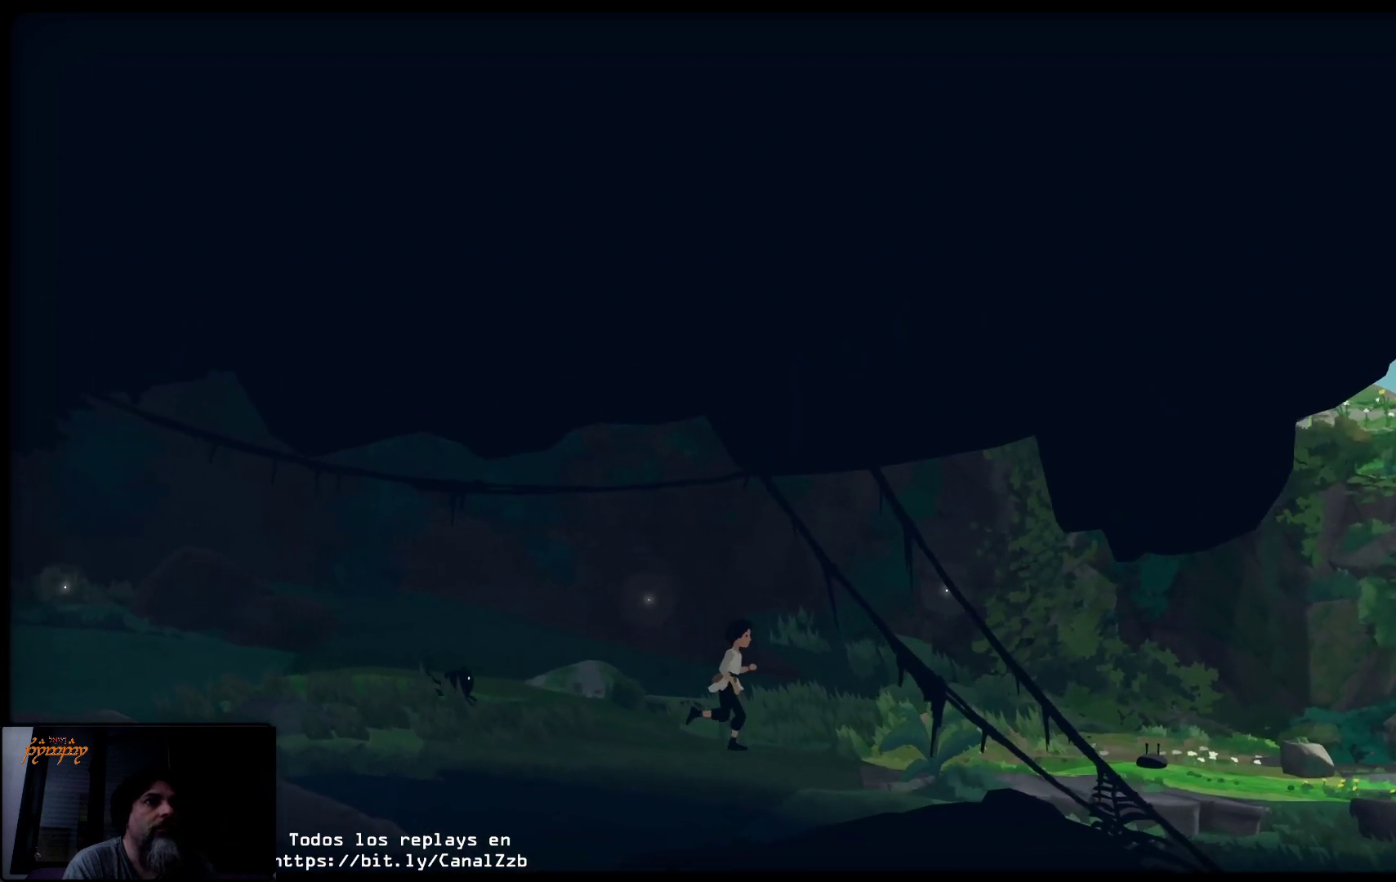
{"buttons": [], "left_stick": "up-right", "right_stick": "center", "events": []}